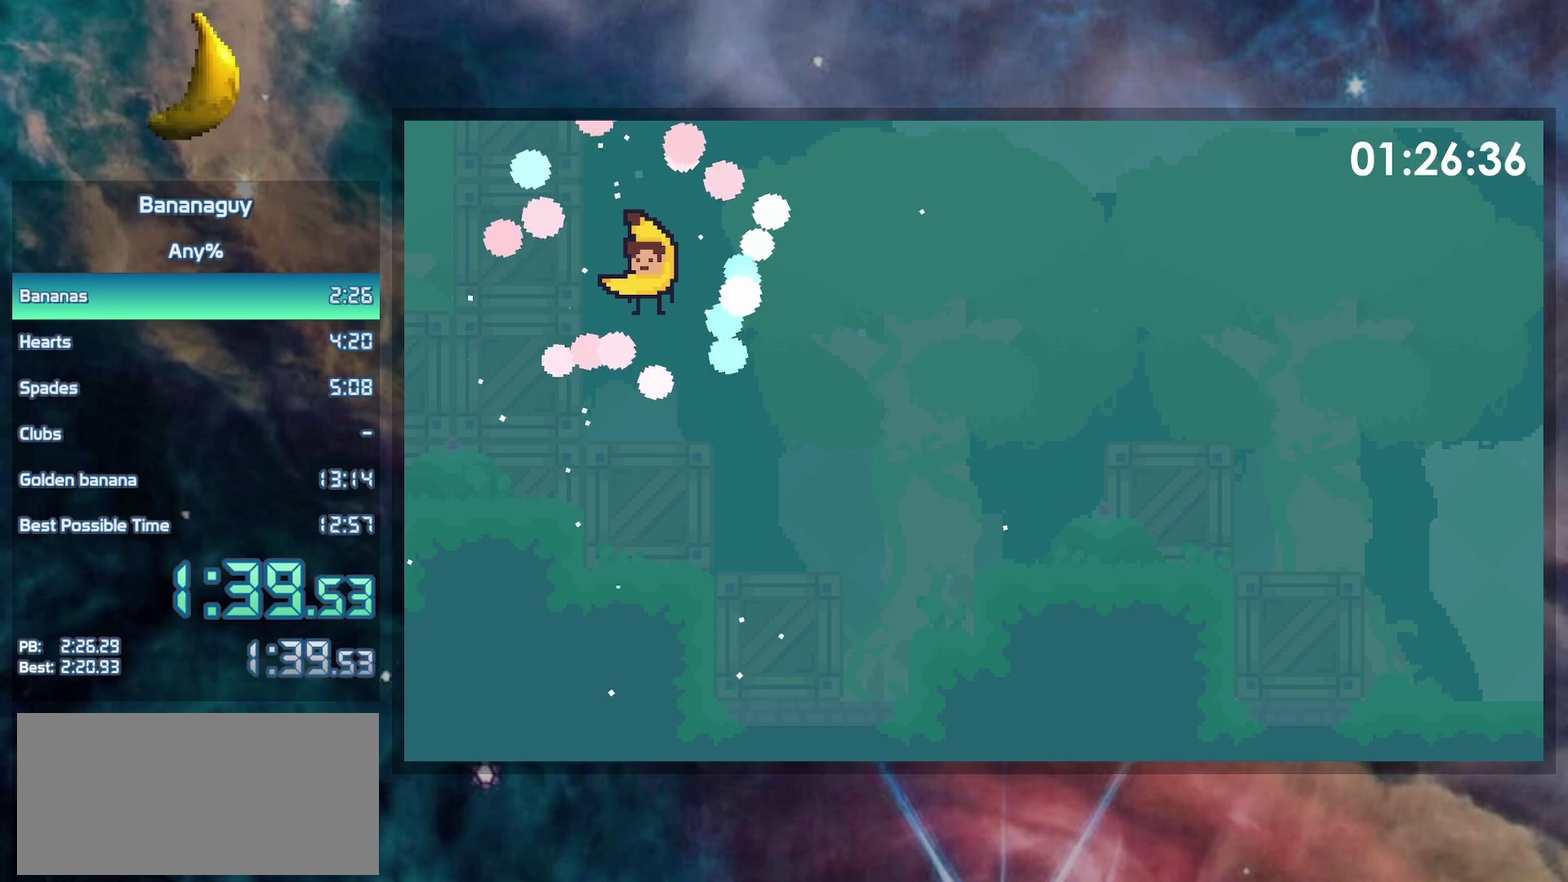
Gameplay with a controller (Nintendo layout); each line is a JSON object with the inputs held at the frame after it. "events" lists button and stick changes between this image and that frame as [ms after this image, input, new state], when the widget could be followed in between. Not read: L3 R3.
{"buttons": [], "events": []}
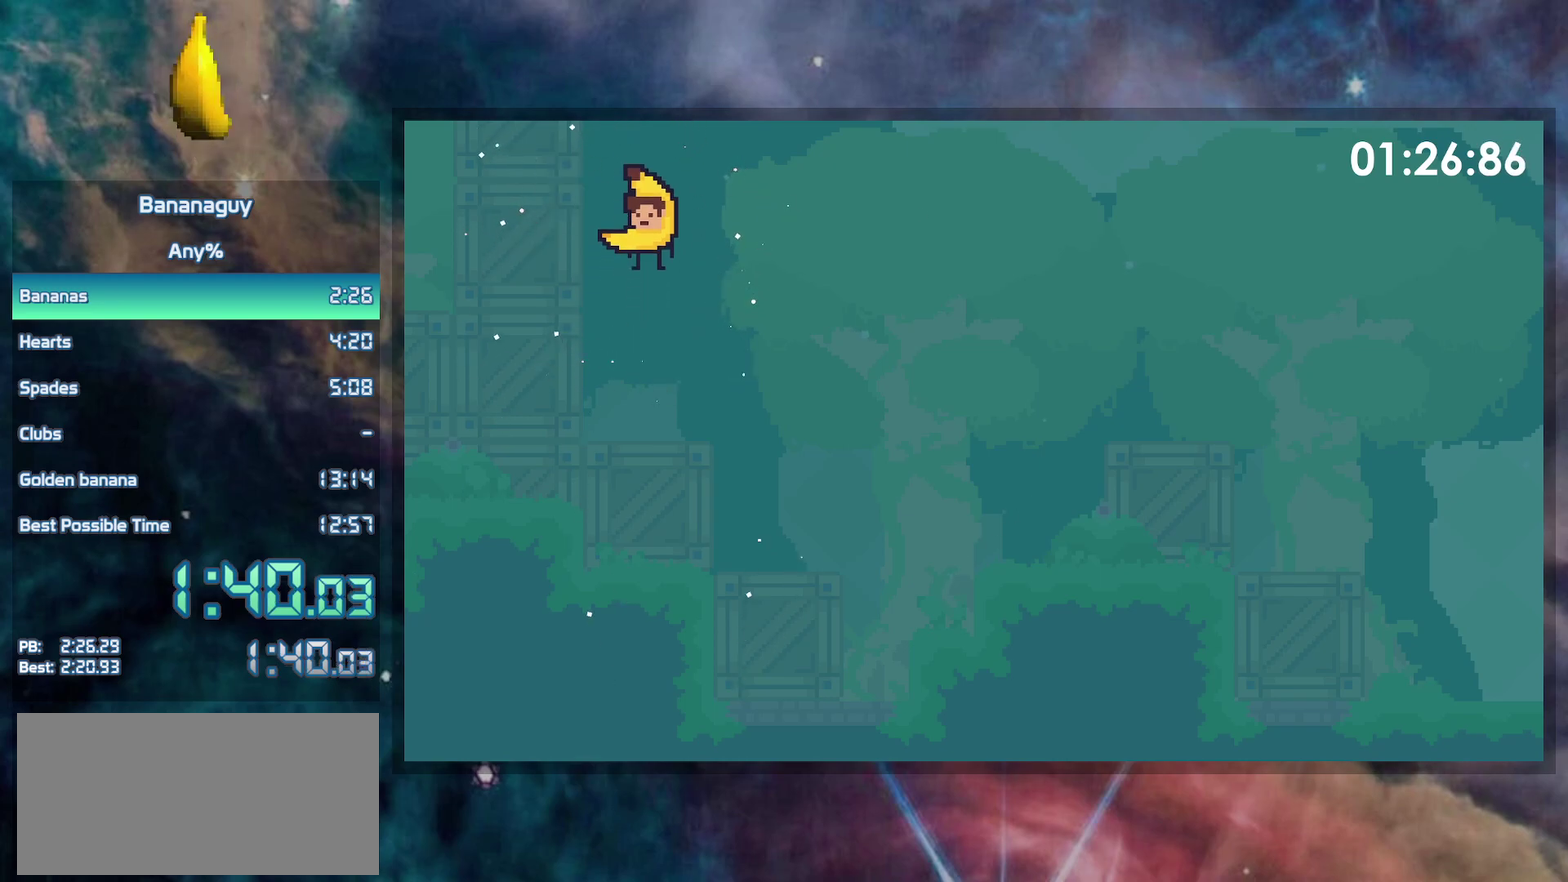
{"buttons": [], "events": [[183, "START", "down"], [233, "START", "up"], [300, "START", "down"], [350, "START", "up"], [417, "START", "down"], [500, "START", "up"]]}
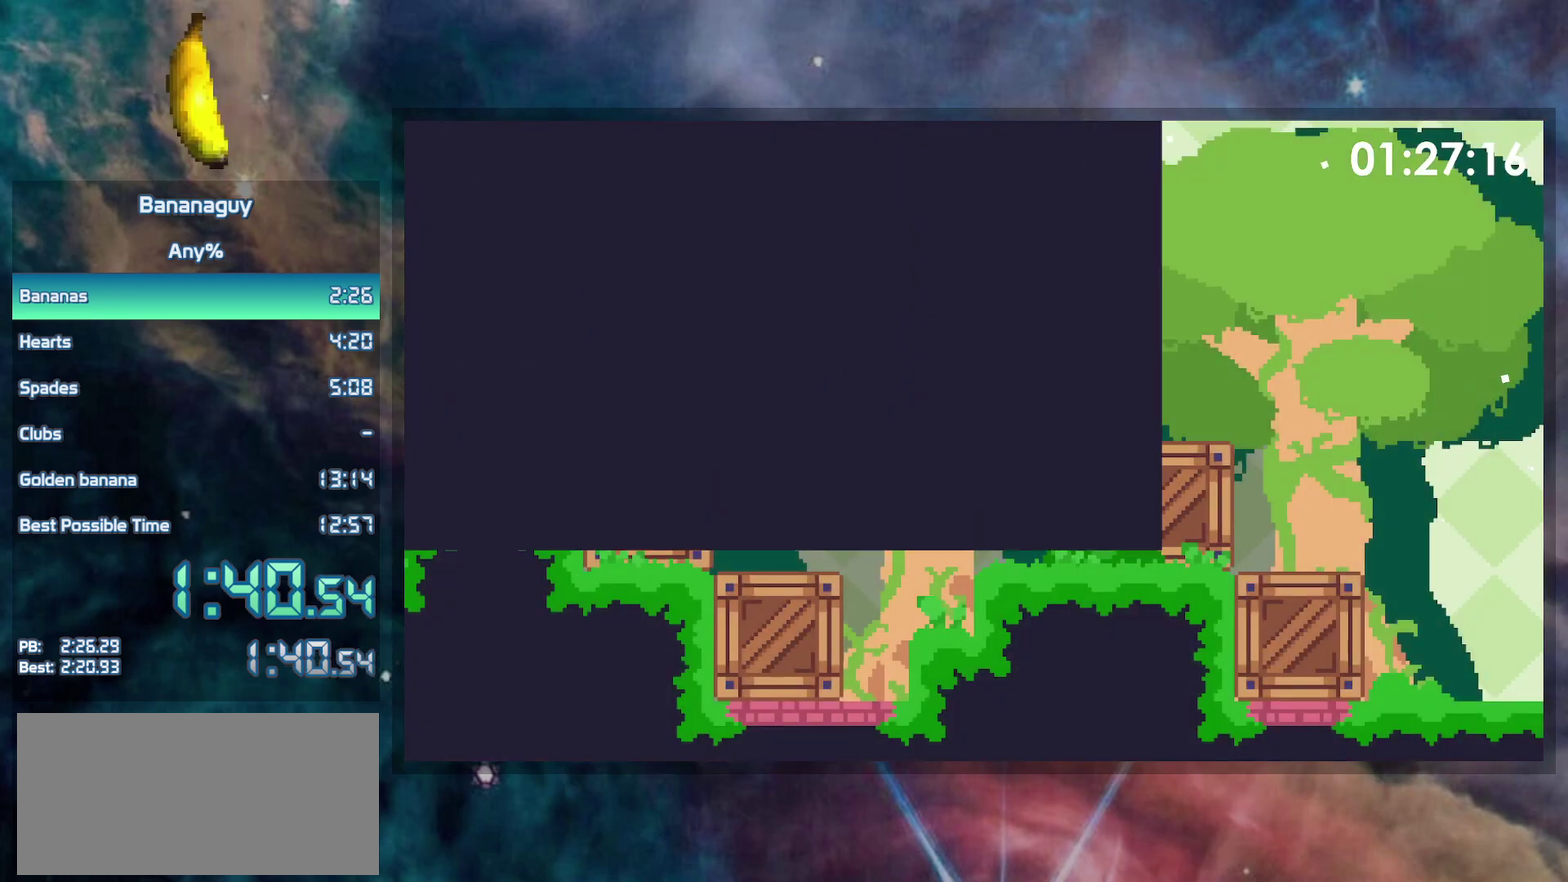
{"buttons": [], "events": []}
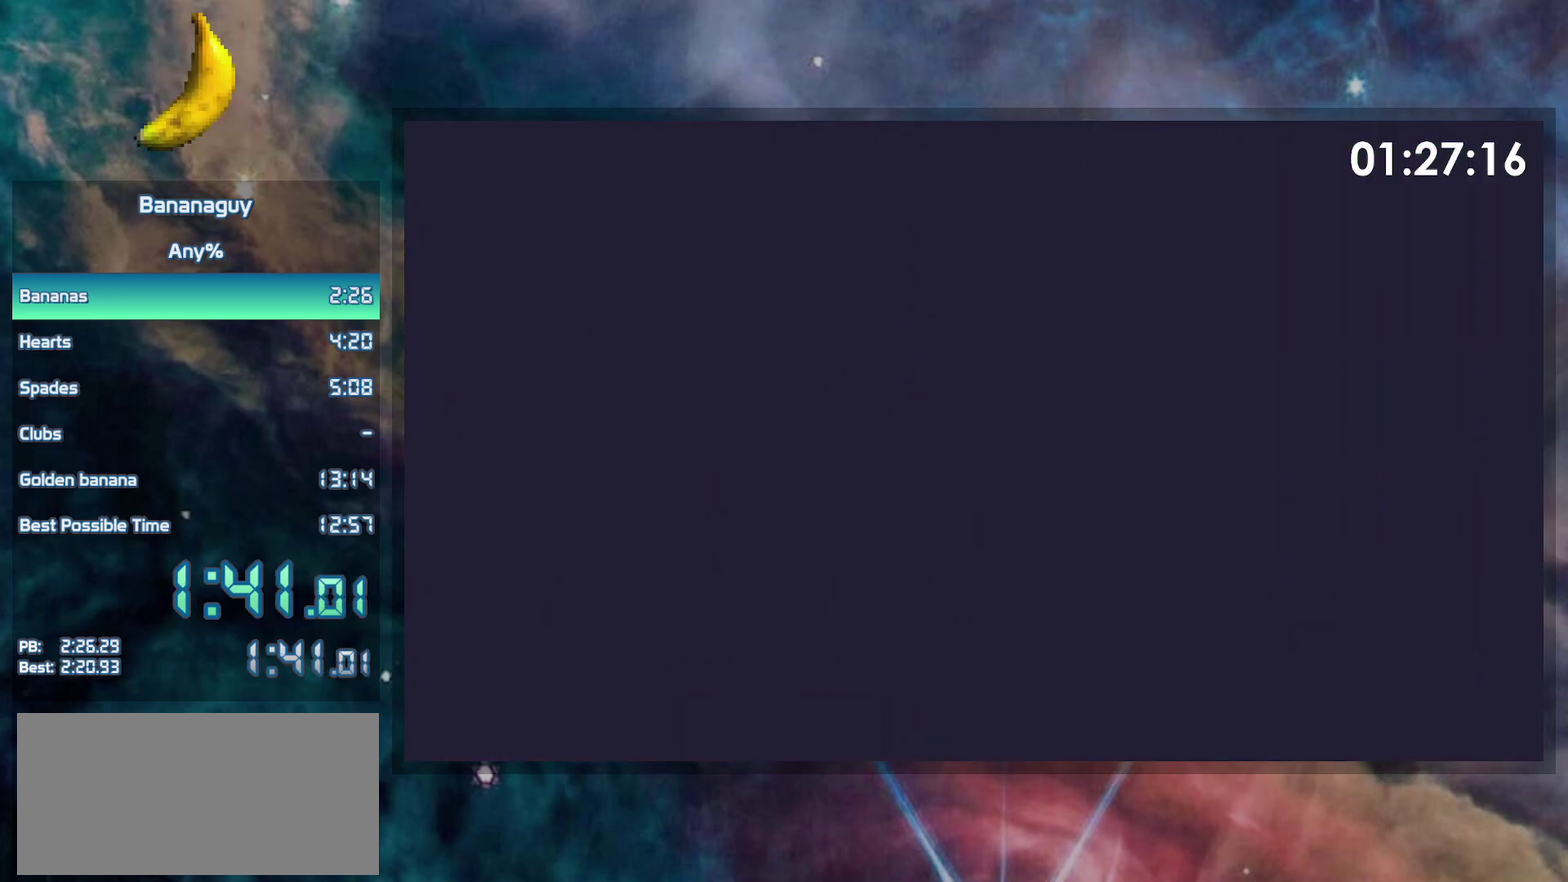
{"buttons": [], "events": []}
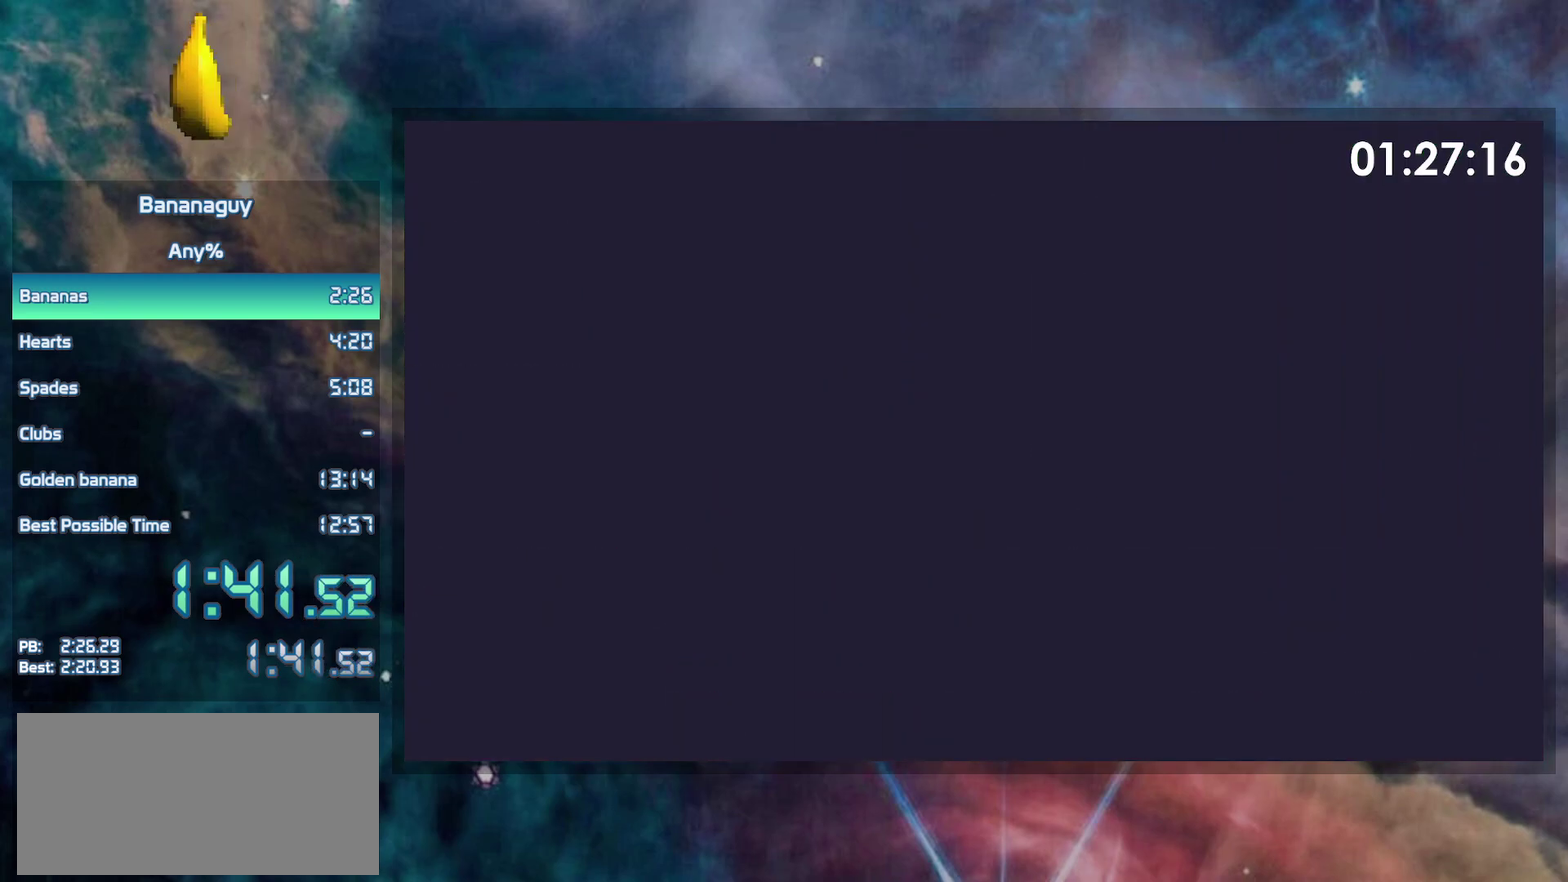
{"buttons": [], "events": []}
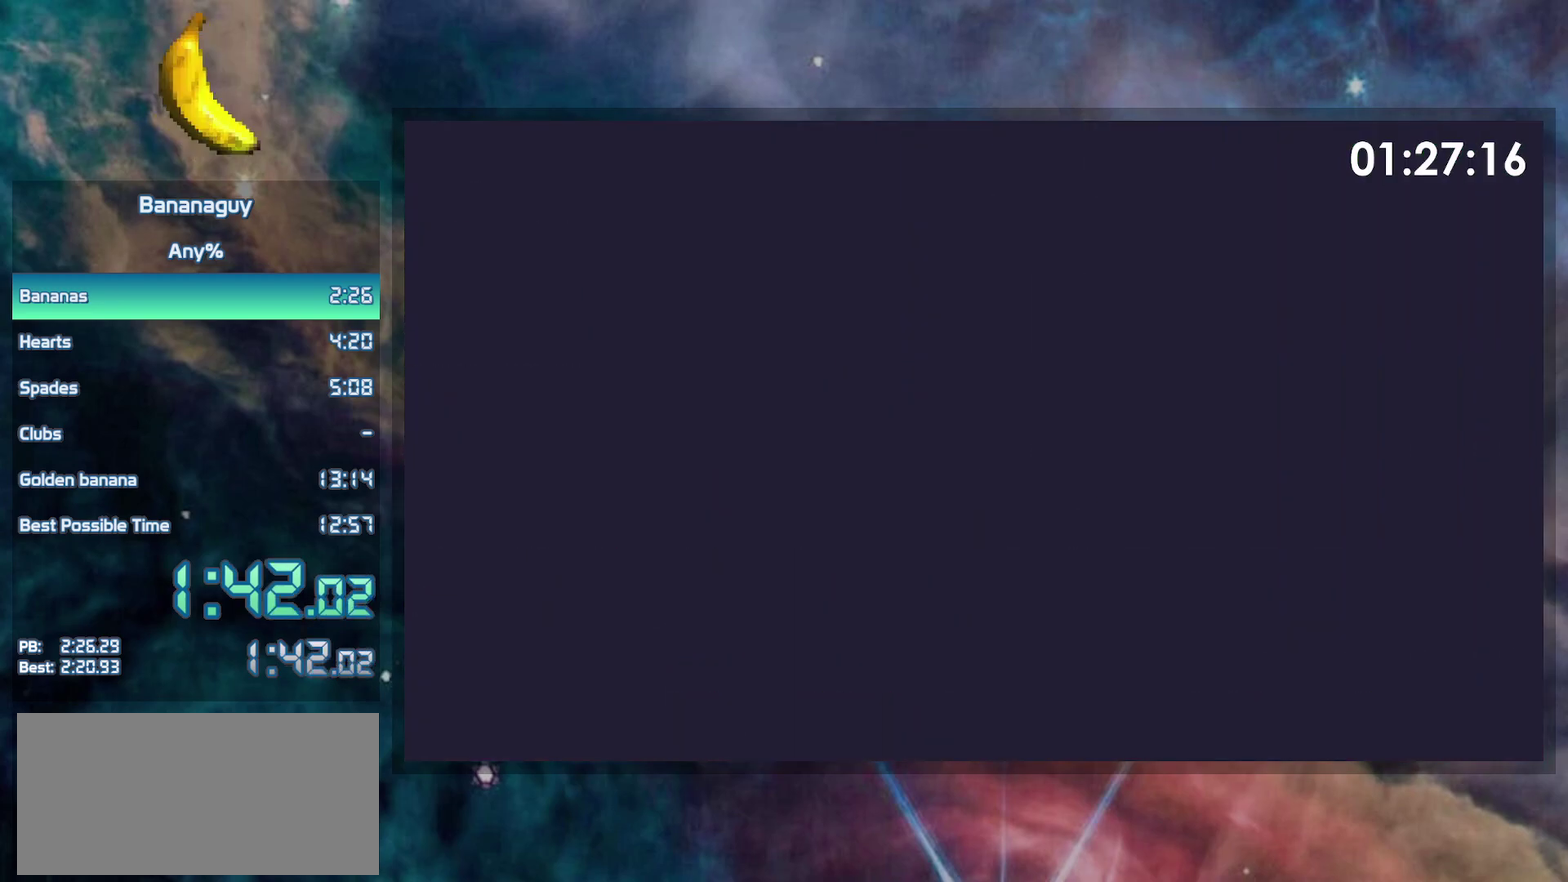
{"buttons": ["B"], "events": [[467, "B", "down"]]}
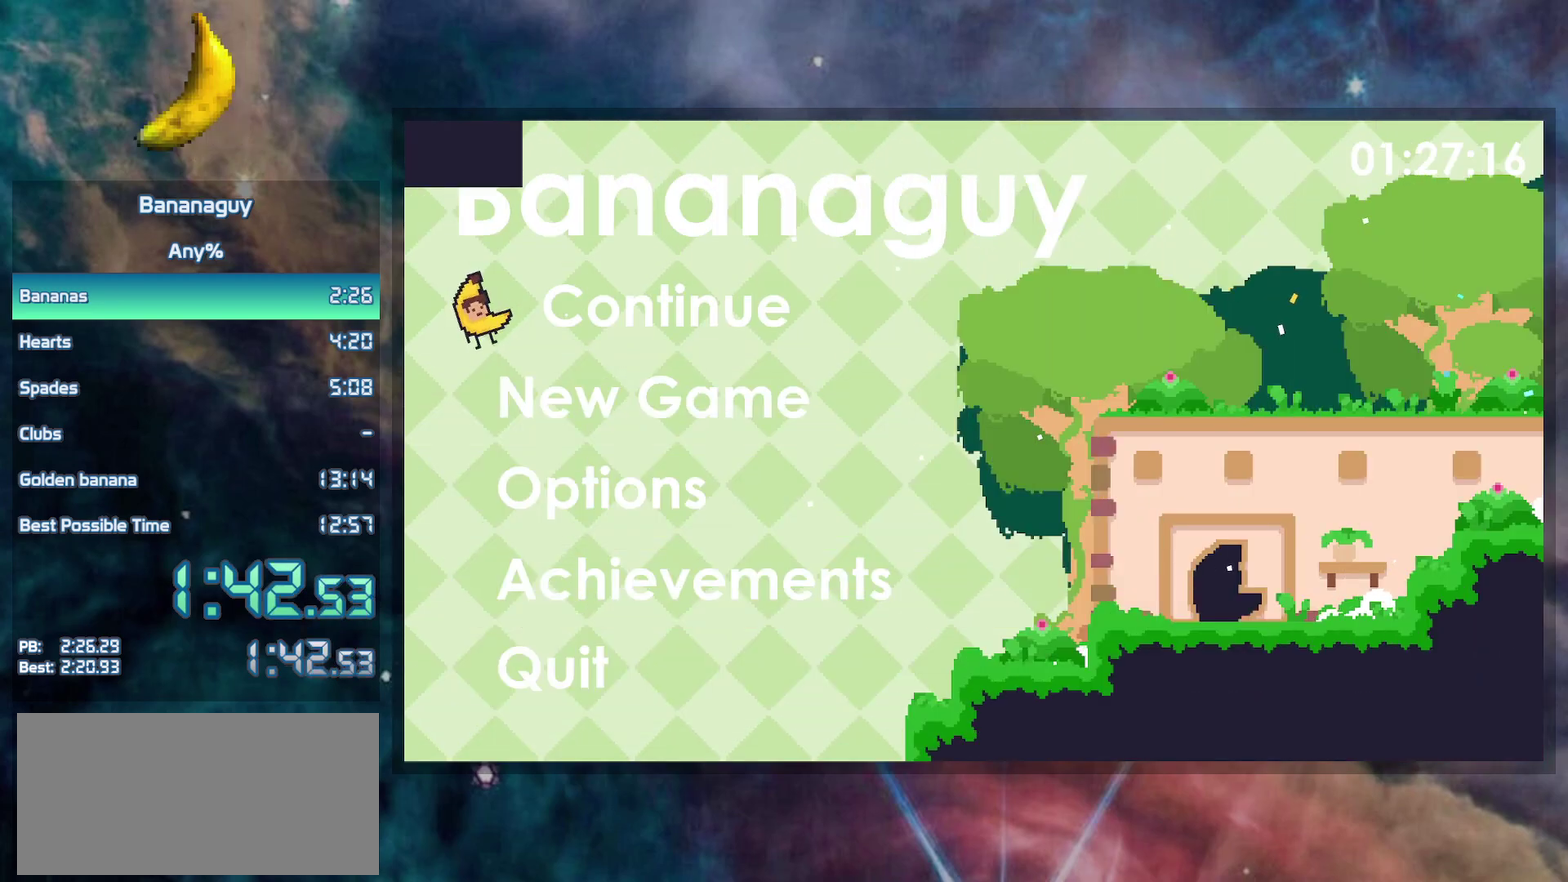
{"buttons": ["DPAD_RIGHT"], "events": [[17, "B", "up"], [283, "DPAD_RIGHT", "down"]]}
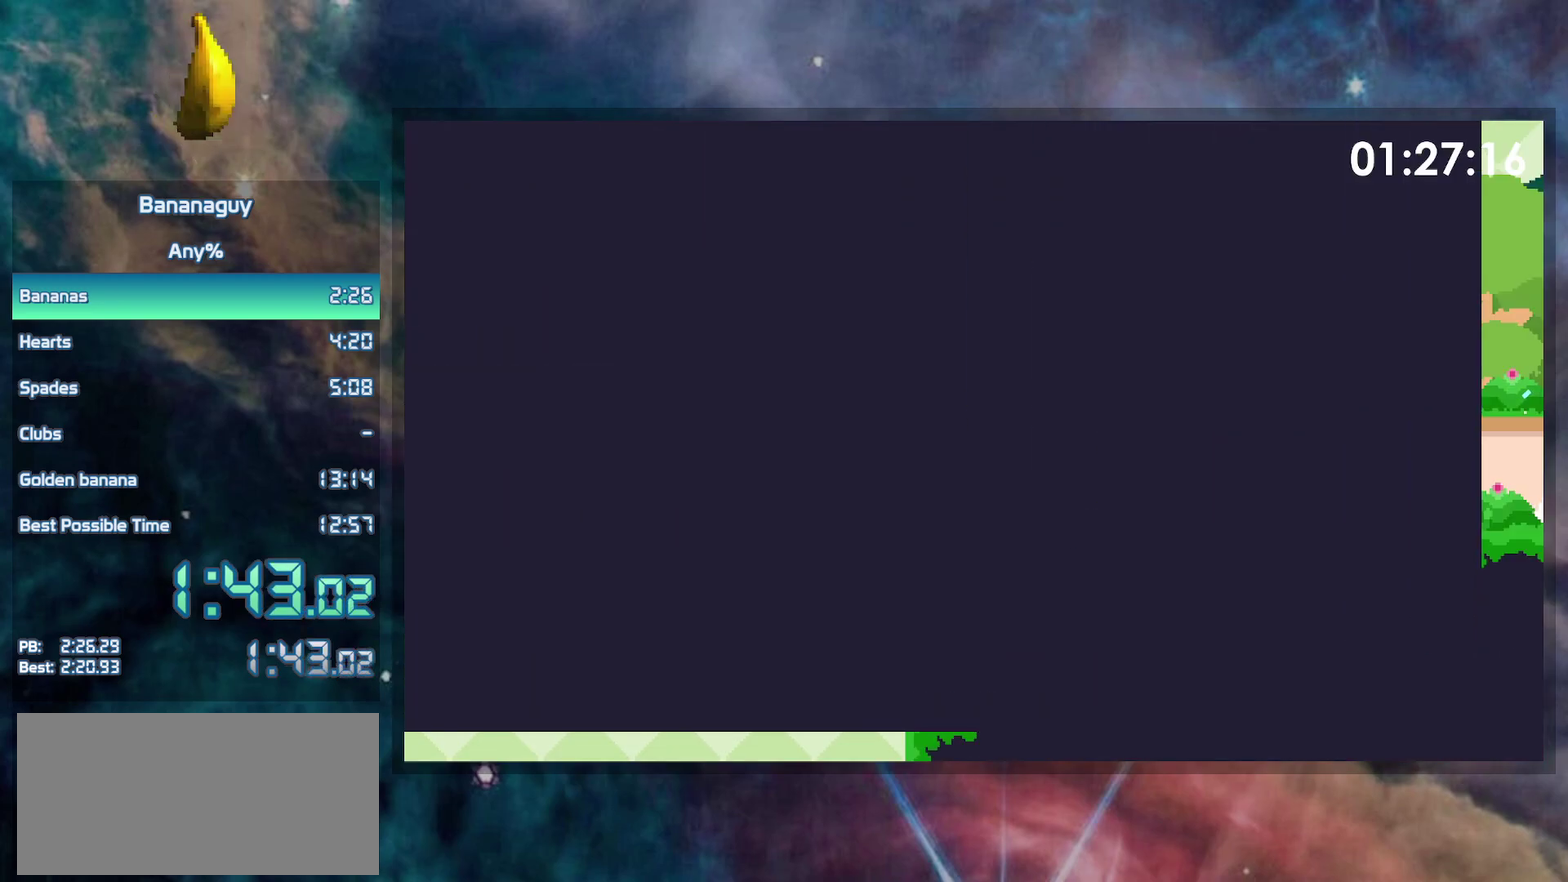
{"buttons": ["DPAD_RIGHT"], "events": []}
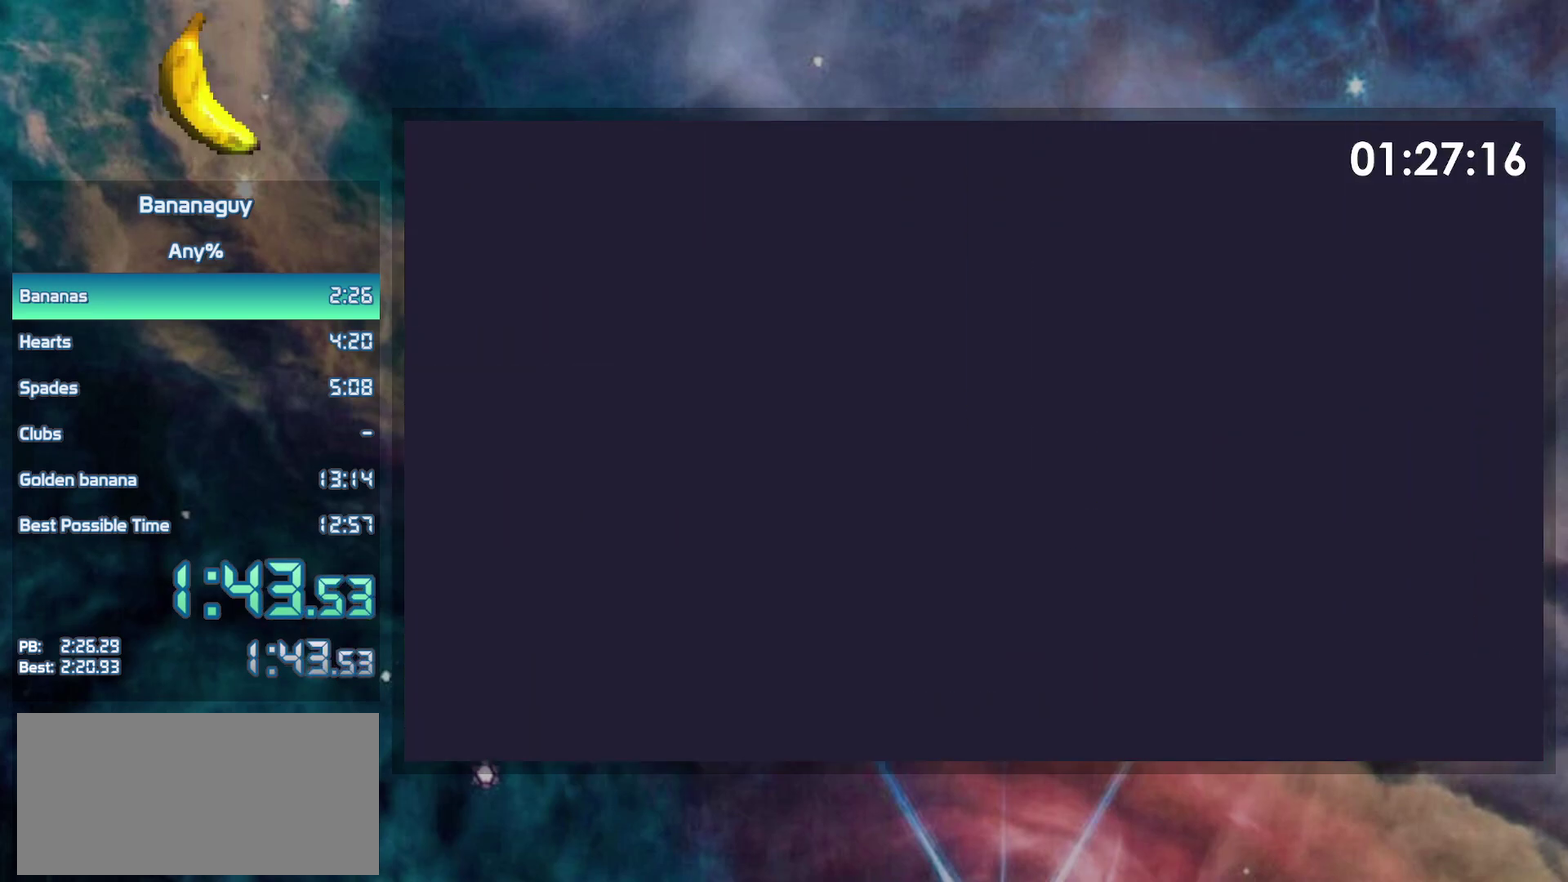
{"buttons": ["DPAD_RIGHT"], "events": []}
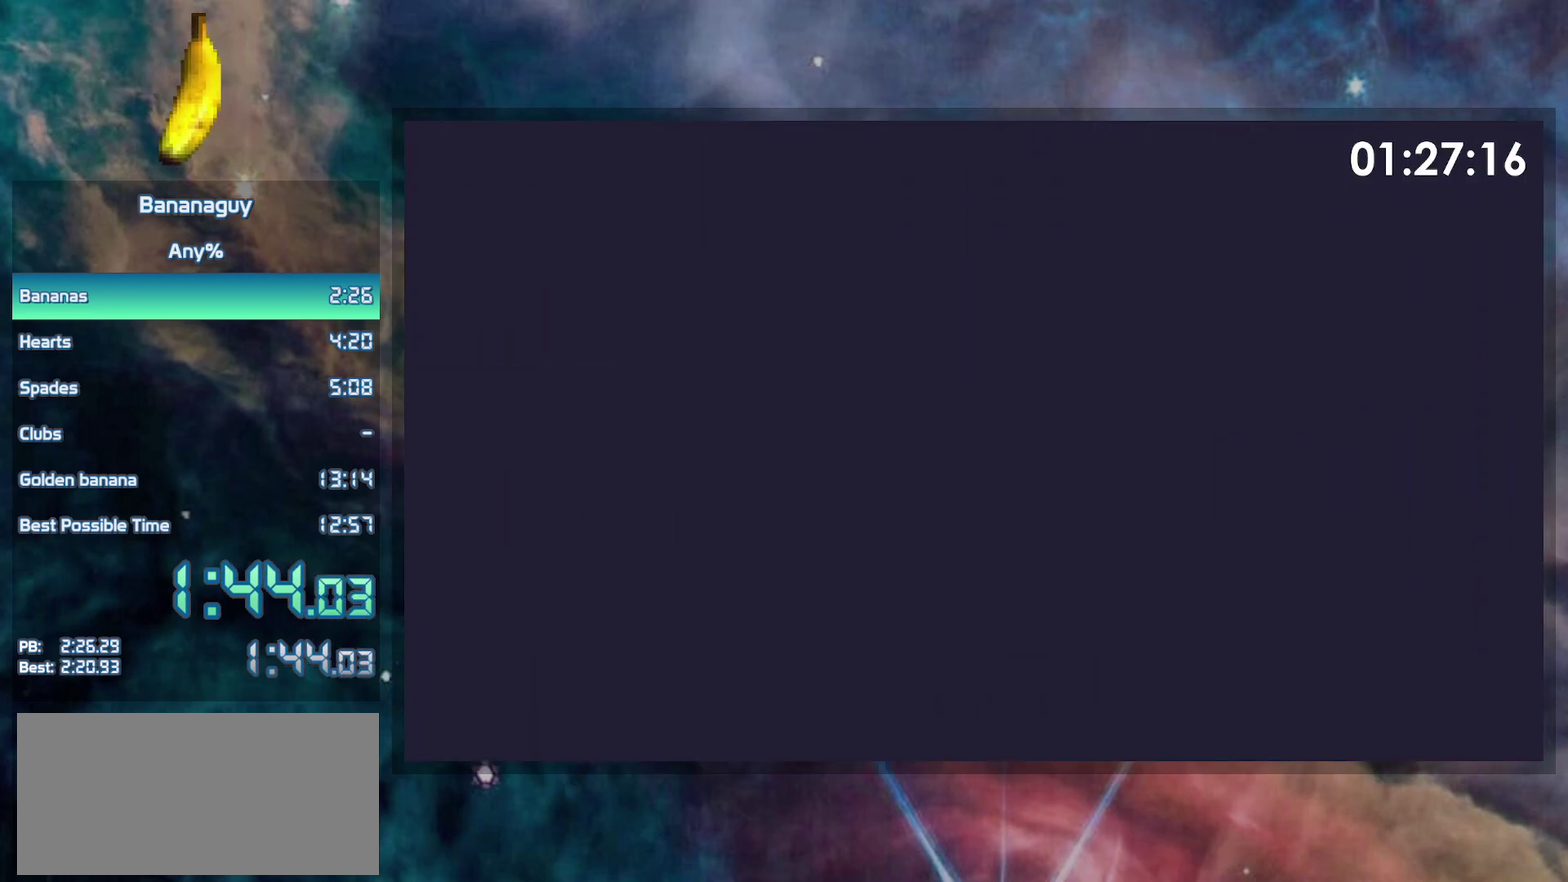
{"buttons": ["DPAD_RIGHT"], "events": []}
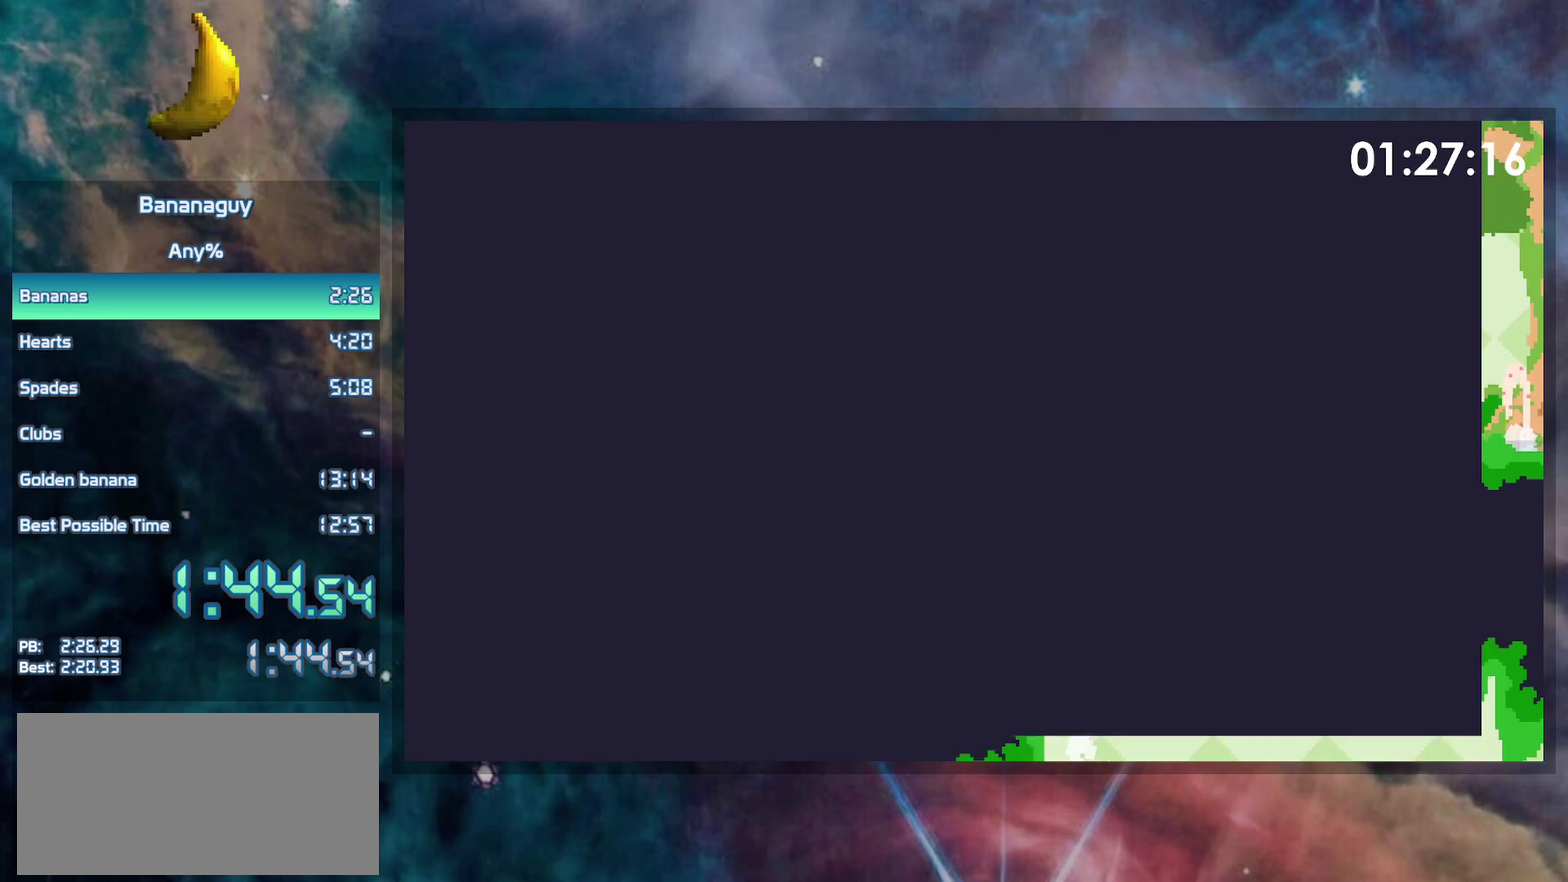
{"buttons": ["DPAD_RIGHT"], "events": []}
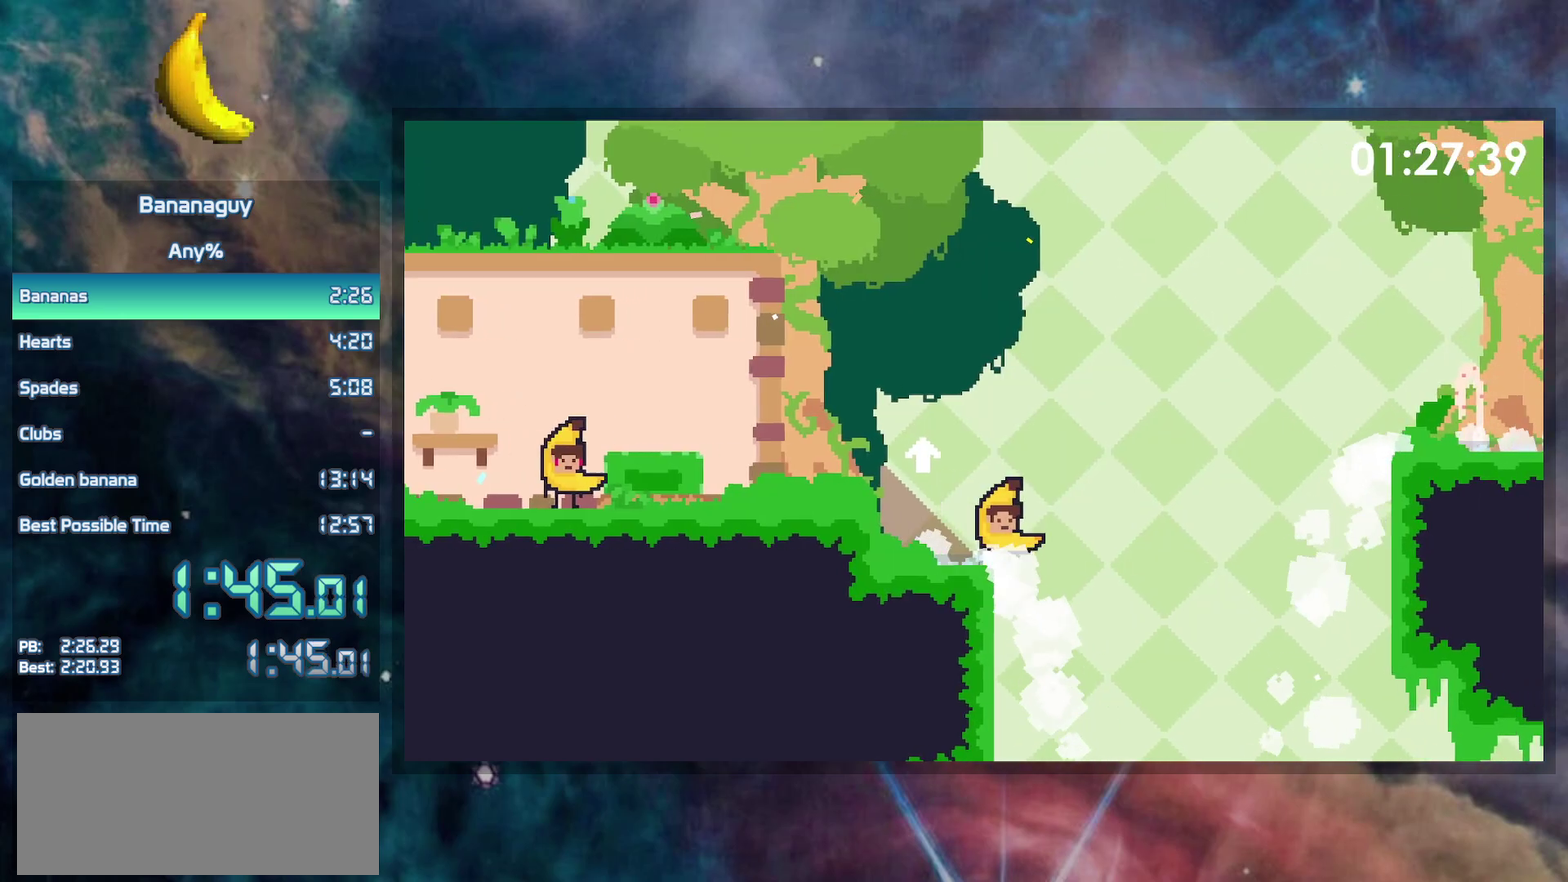
{"buttons": ["DPAD_DOWN"], "events": [[133, "DPAD_DOWN", "down"], [217, "DPAD_RIGHT", "up"]]}
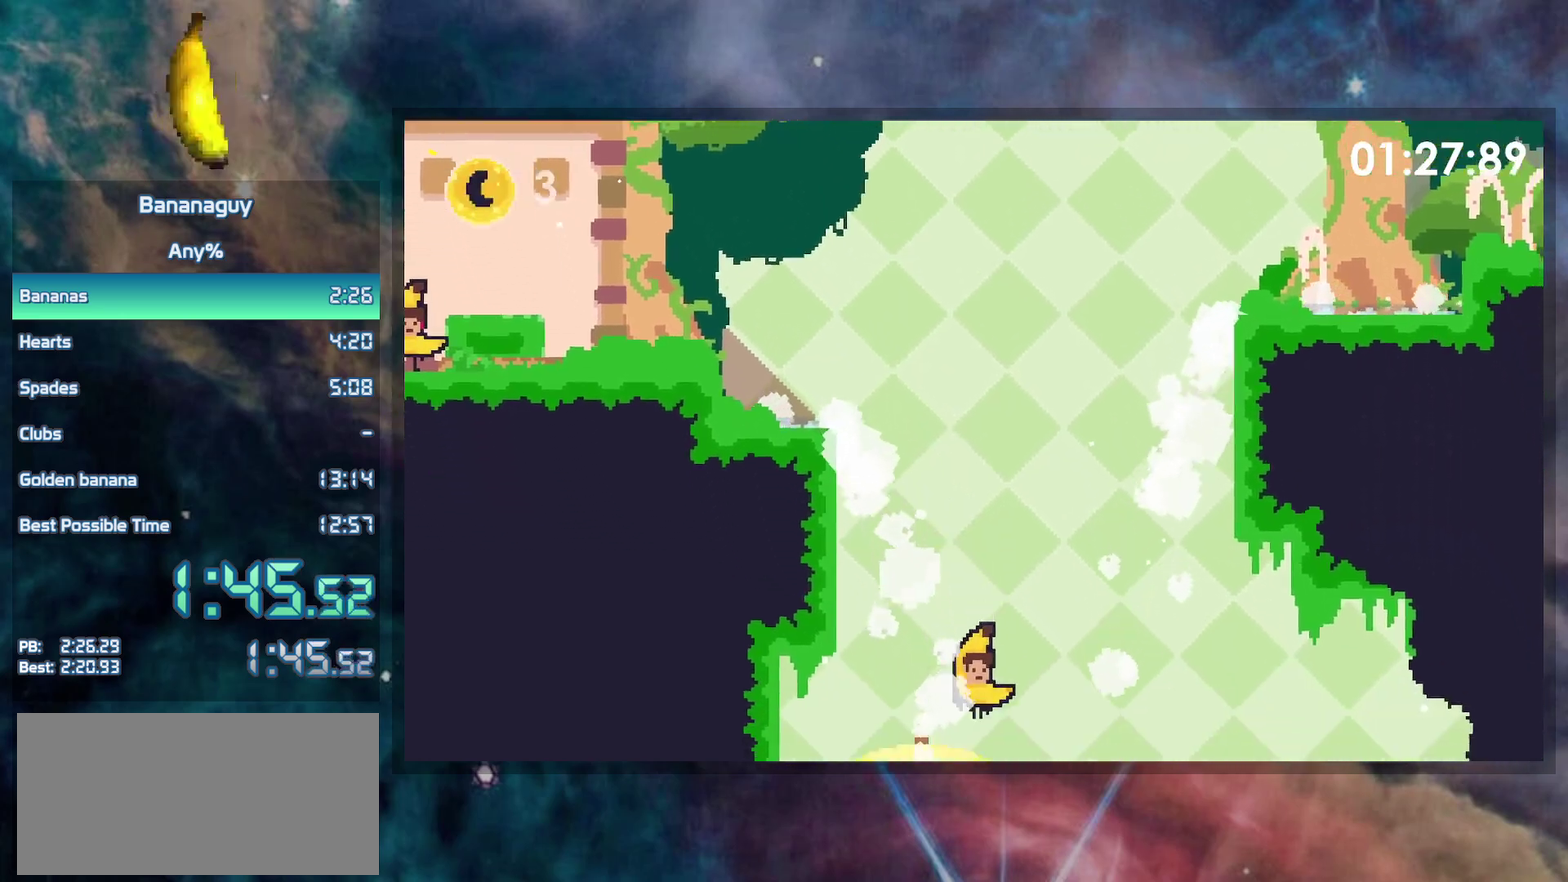
{"buttons": ["Y", "DPAD_RIGHT"], "events": [[50, "DPAD_RIGHT", "down"], [117, "DPAD_DOWN", "up"], [133, "Y", "down"]]}
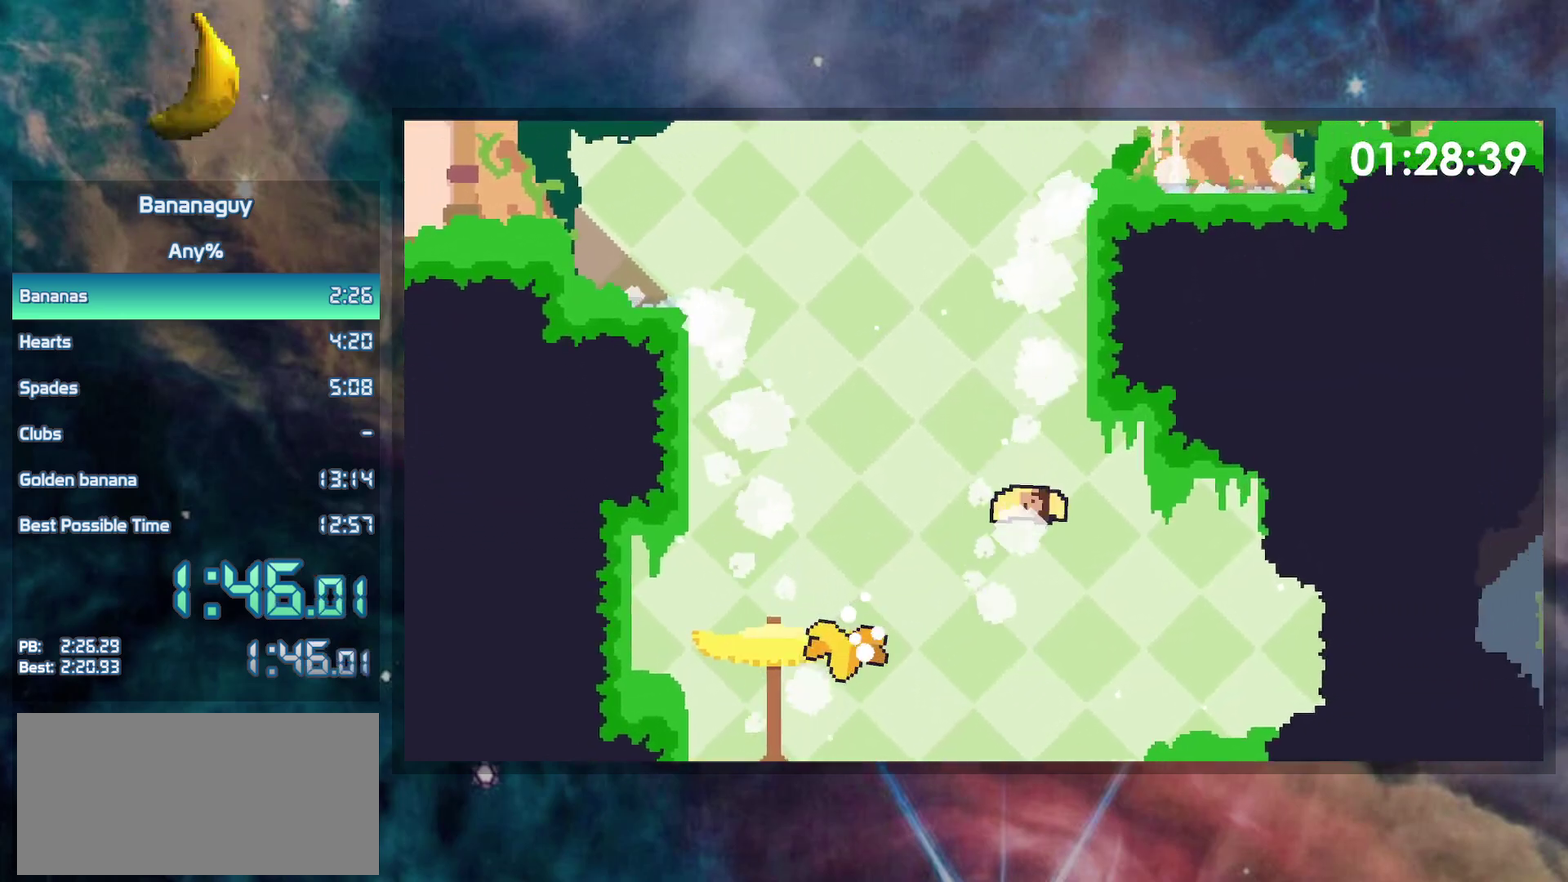
{"buttons": ["DPAD_RIGHT"], "events": [[33, "Y", "up"]]}
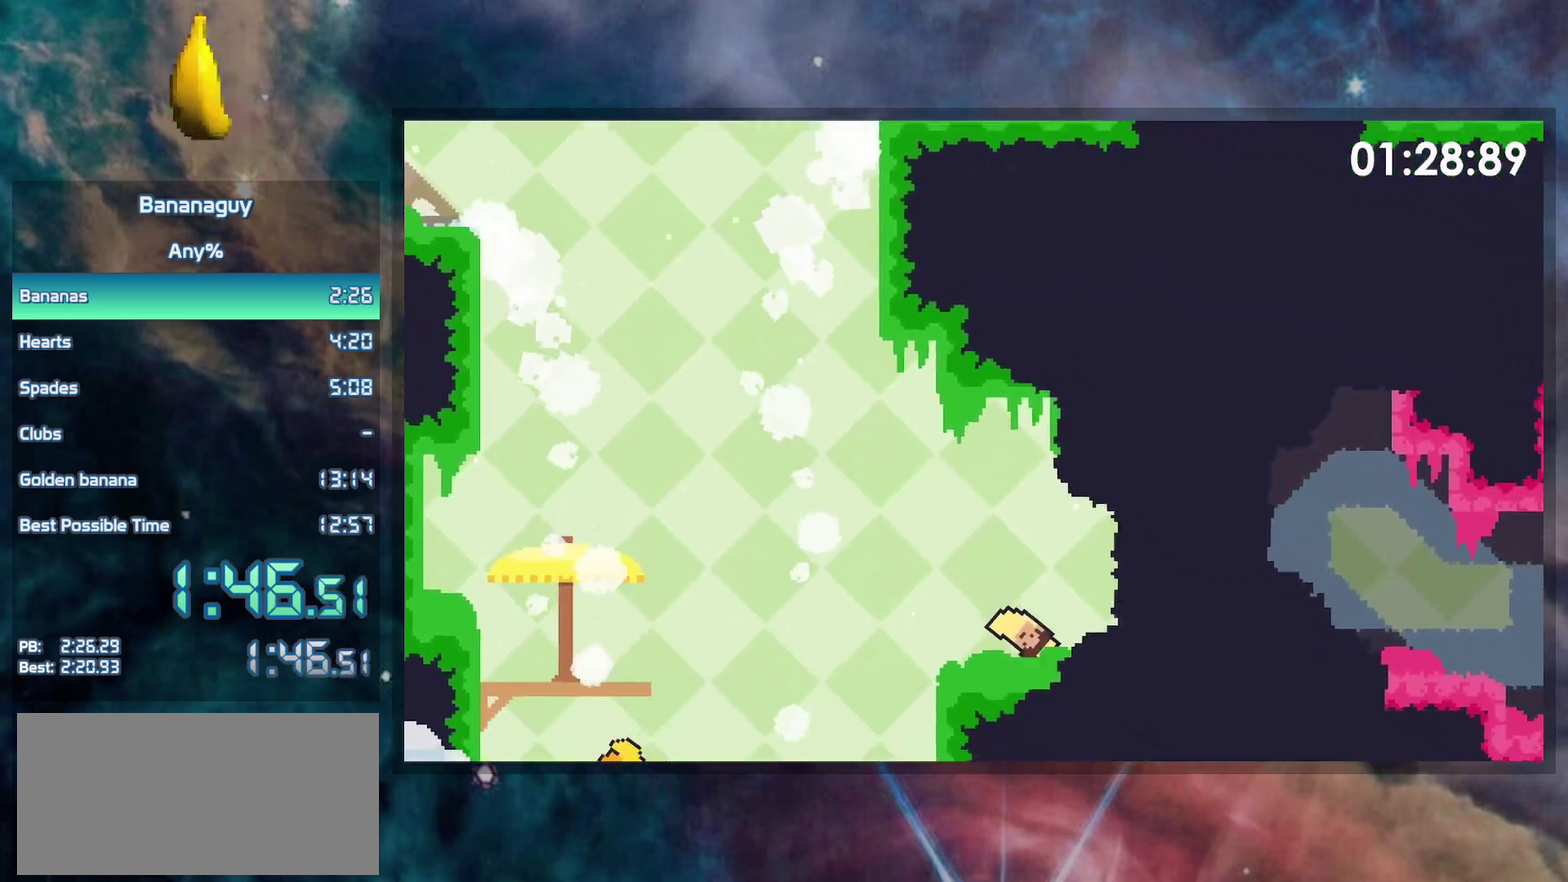
{"buttons": ["DPAD_DOWN", "DPAD_RIGHT"], "events": [[17, "B", "down"], [200, "B", "up"], [500, "DPAD_DOWN", "down"]]}
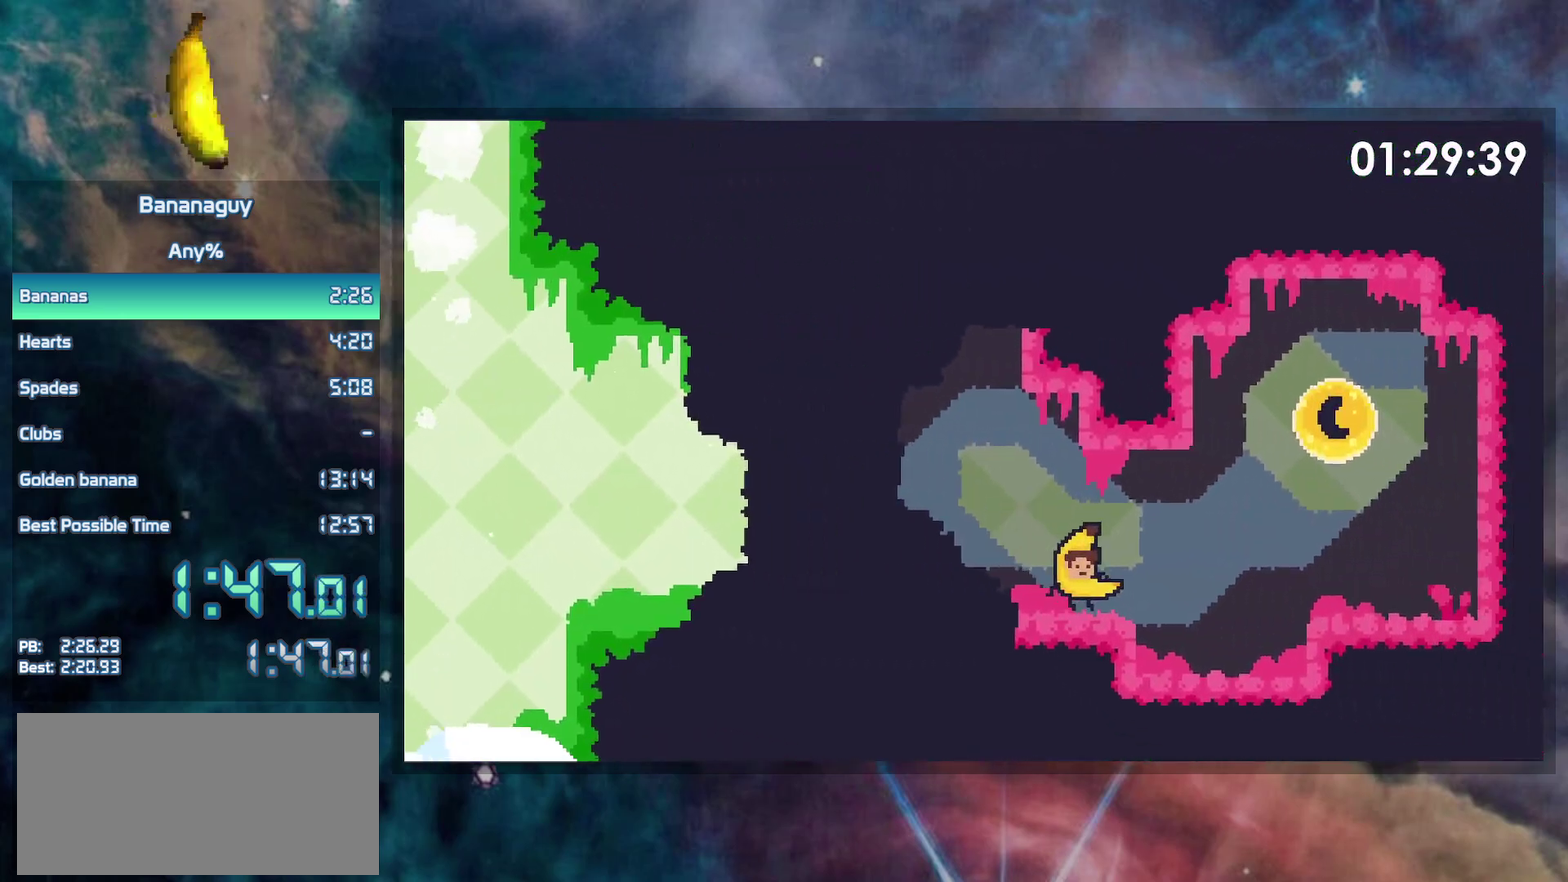
{"buttons": ["DPAD_LEFT"], "events": [[83, "B", "down"], [417, "B", "up"], [433, "DPAD_LEFT", "down"], [433, "DPAD_RIGHT", "up"], [450, "DPAD_DOWN", "up"]]}
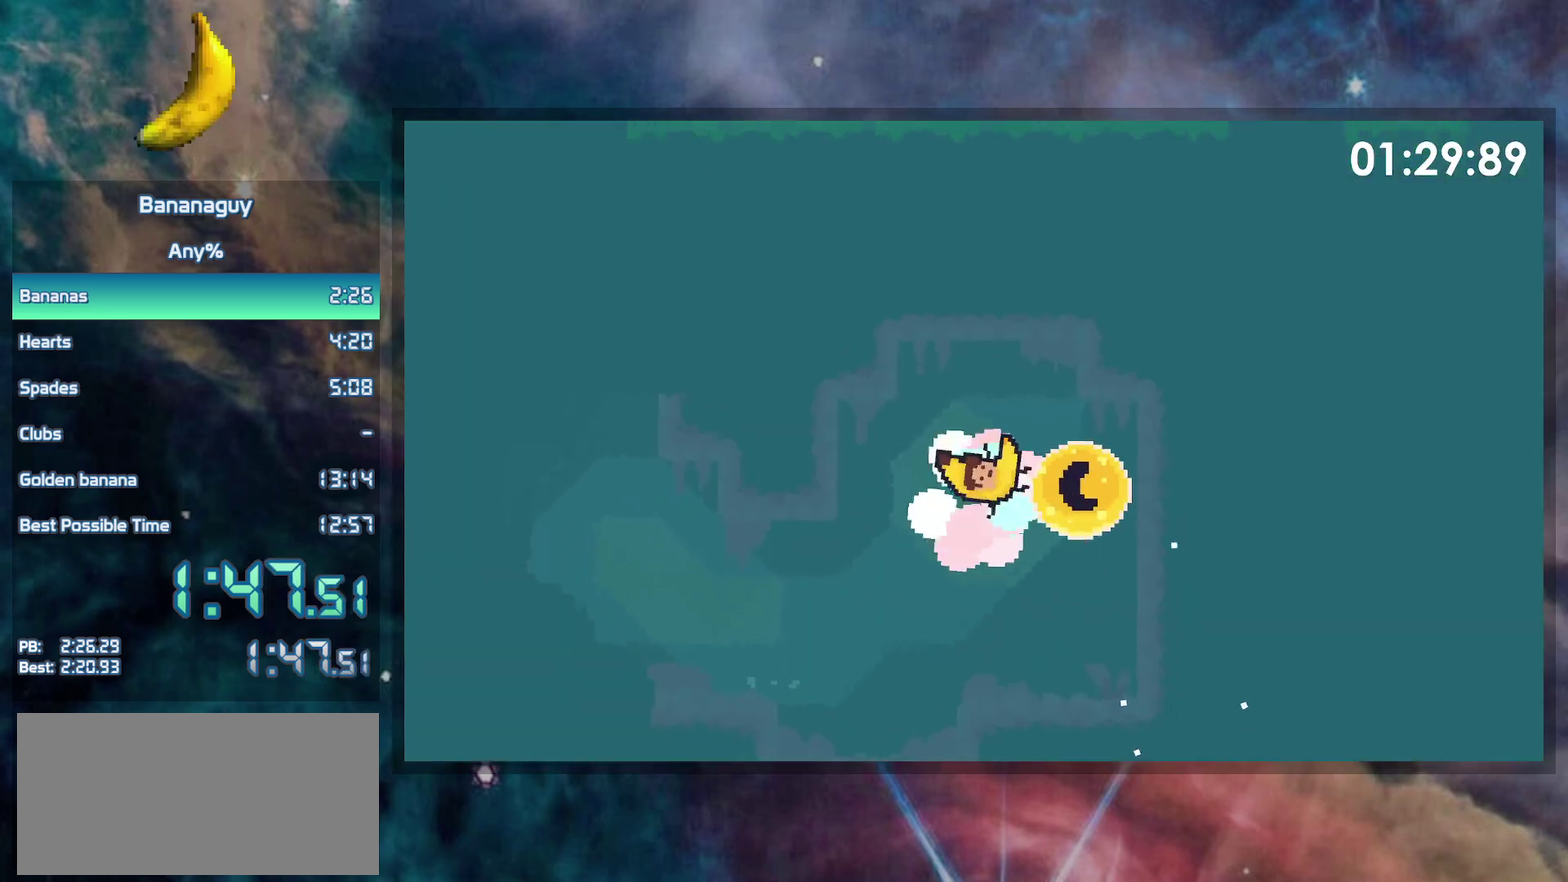
{"buttons": ["DPAD_LEFT"], "events": []}
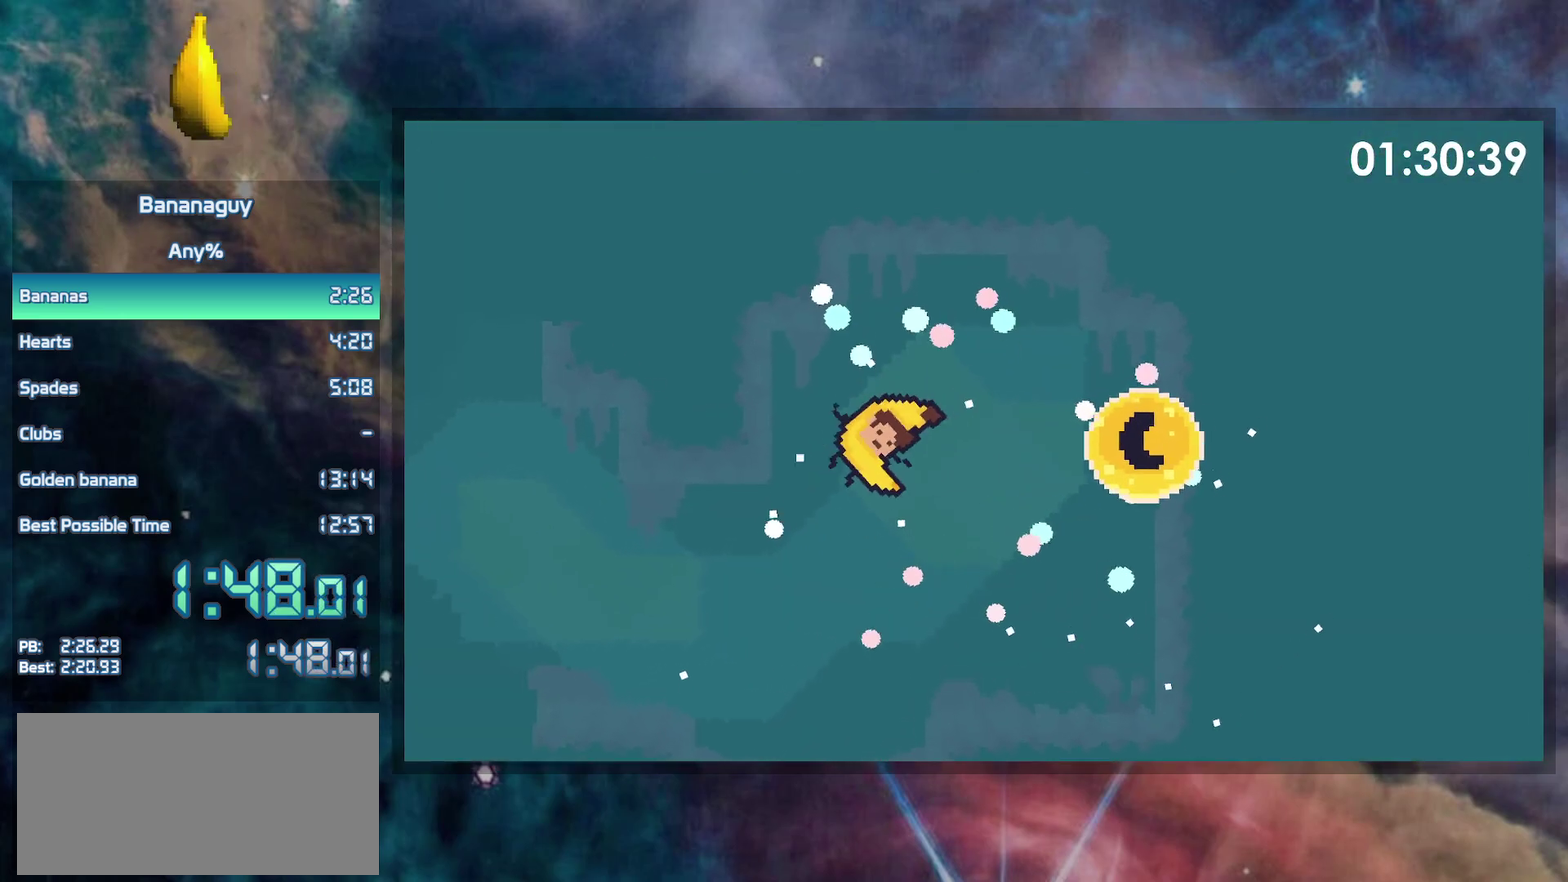
{"buttons": ["DPAD_LEFT"], "events": []}
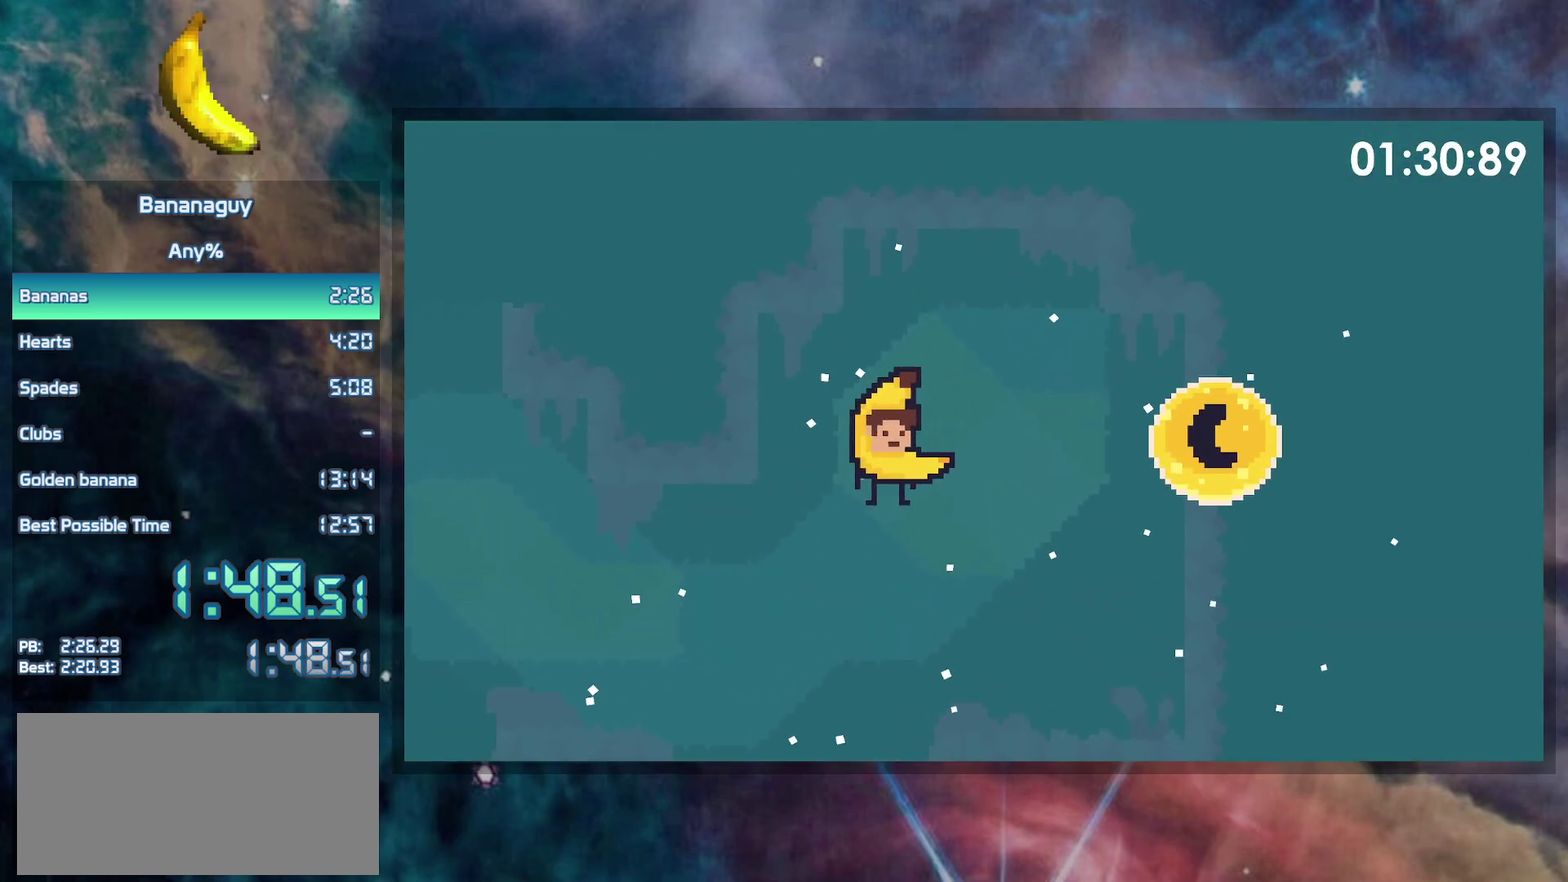
{"buttons": ["DPAD_DOWN", "DPAD_LEFT"], "events": [[50, "DPAD_DOWN", "down"]]}
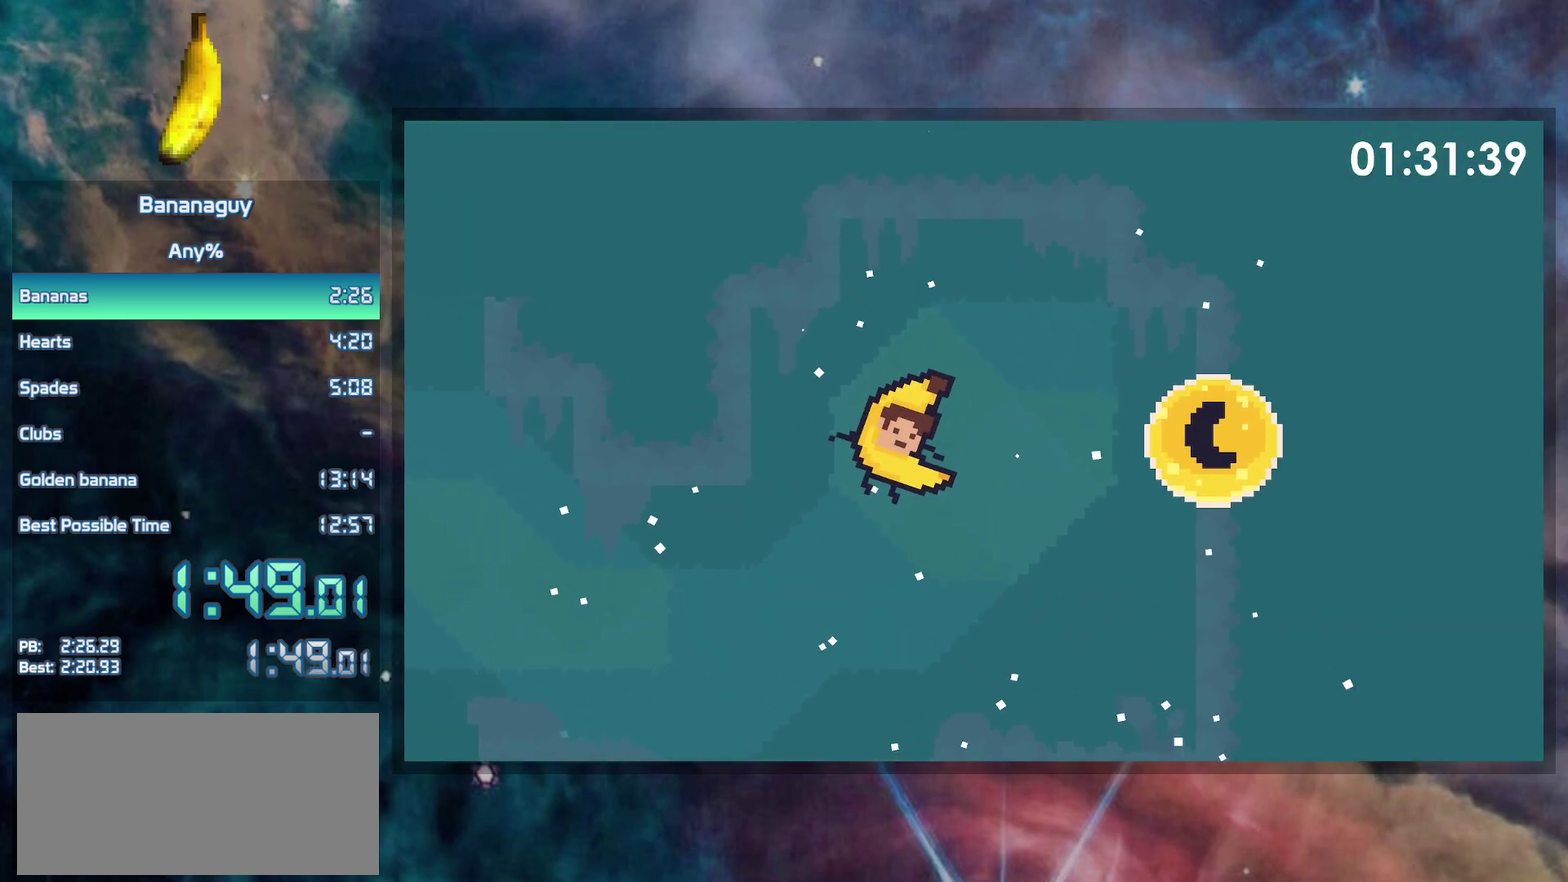
{"buttons": ["DPAD_DOWN", "DPAD_LEFT"], "events": []}
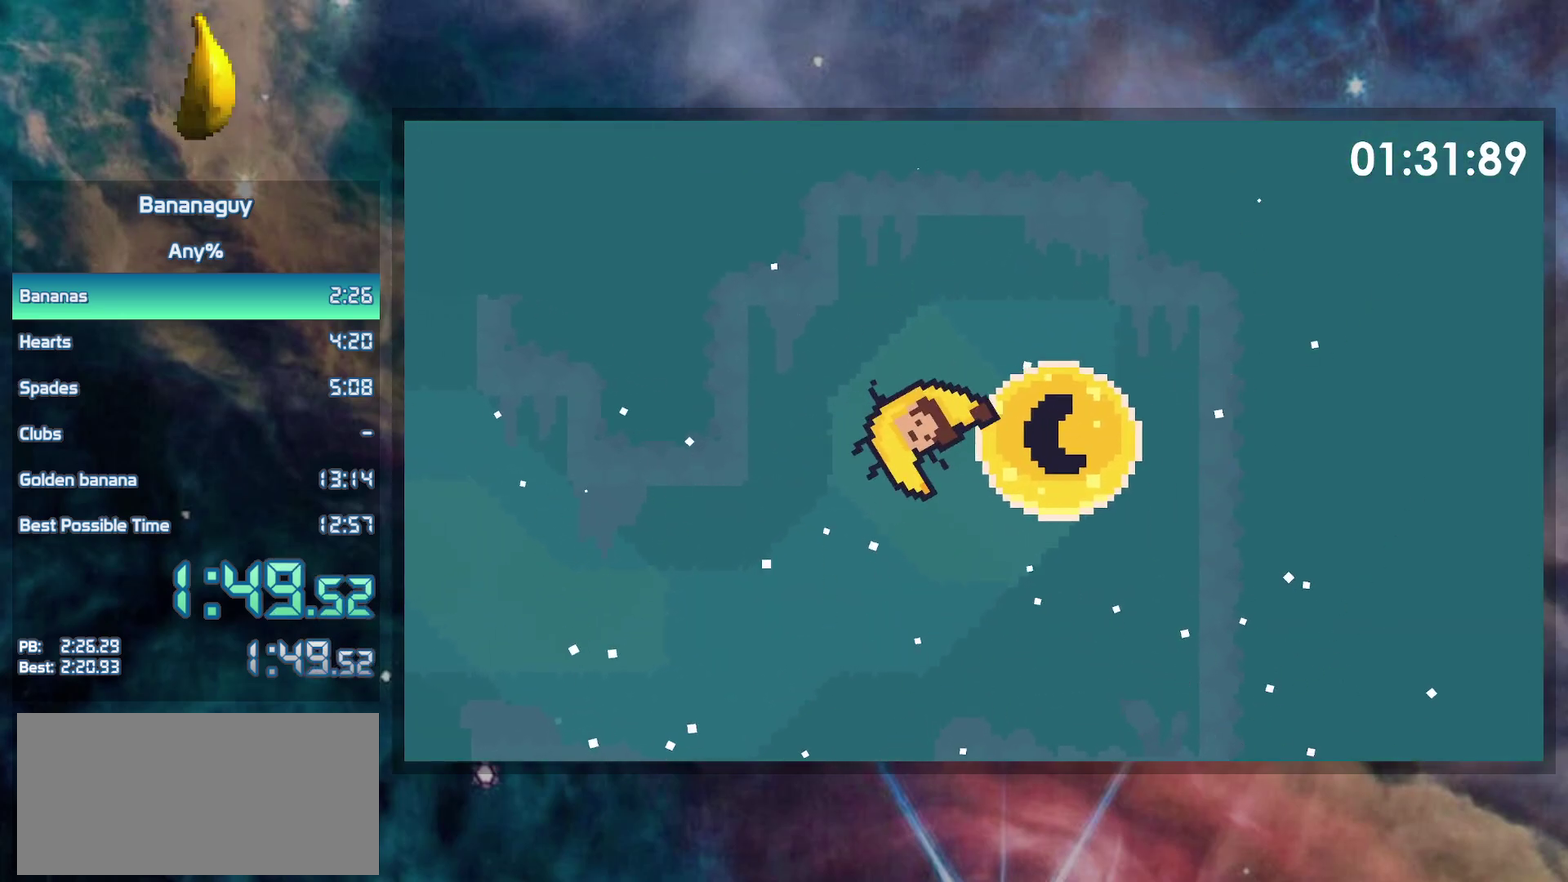
{"buttons": ["DPAD_DOWN", "DPAD_LEFT"], "events": []}
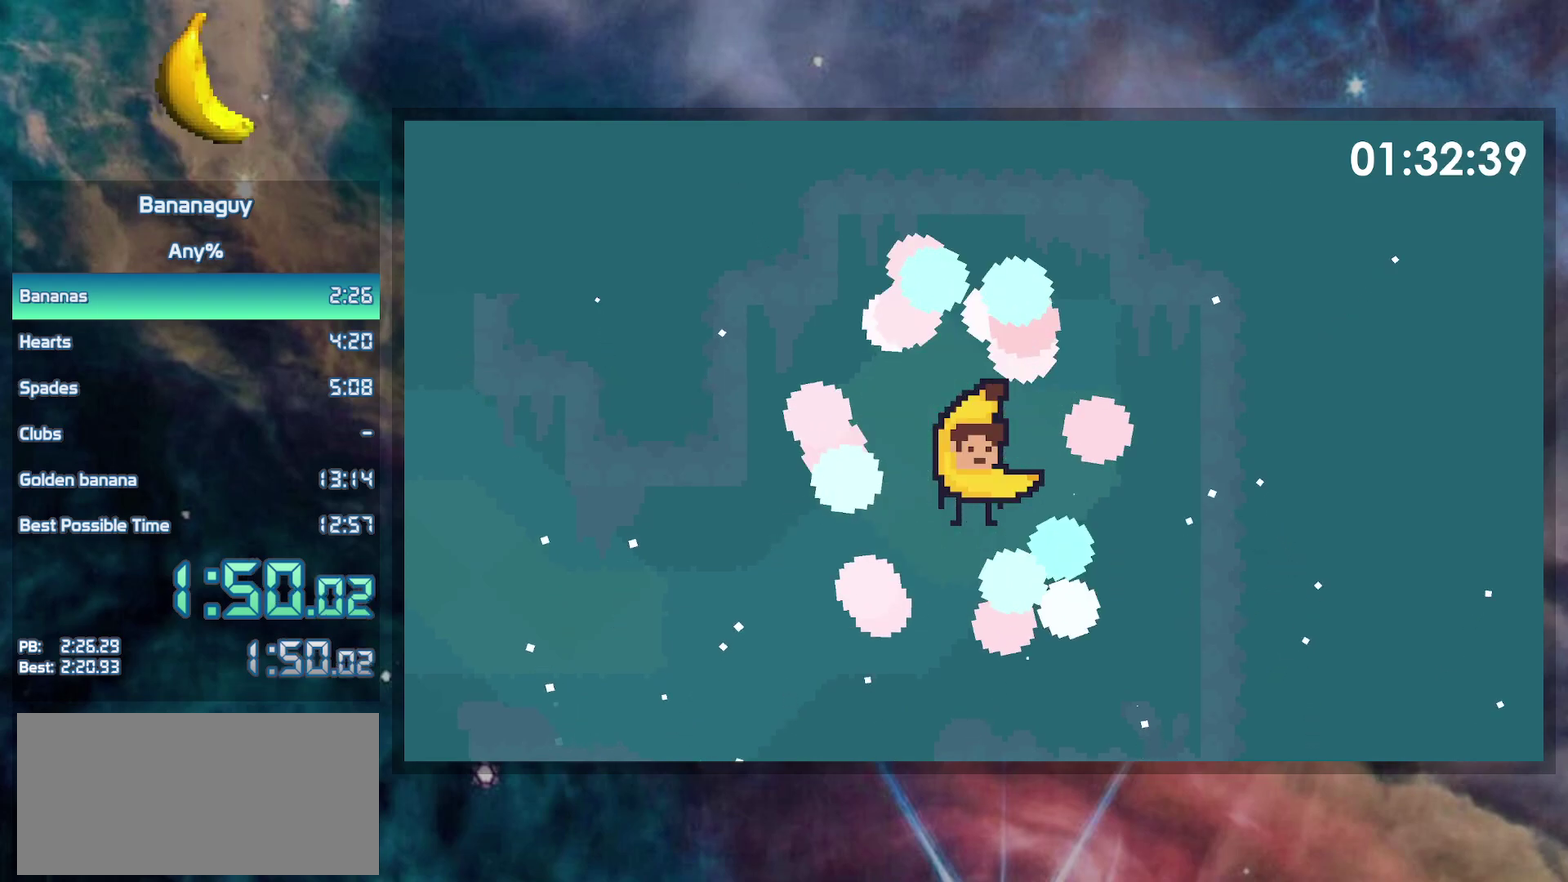
{"buttons": ["DPAD_DOWN", "DPAD_LEFT"], "events": []}
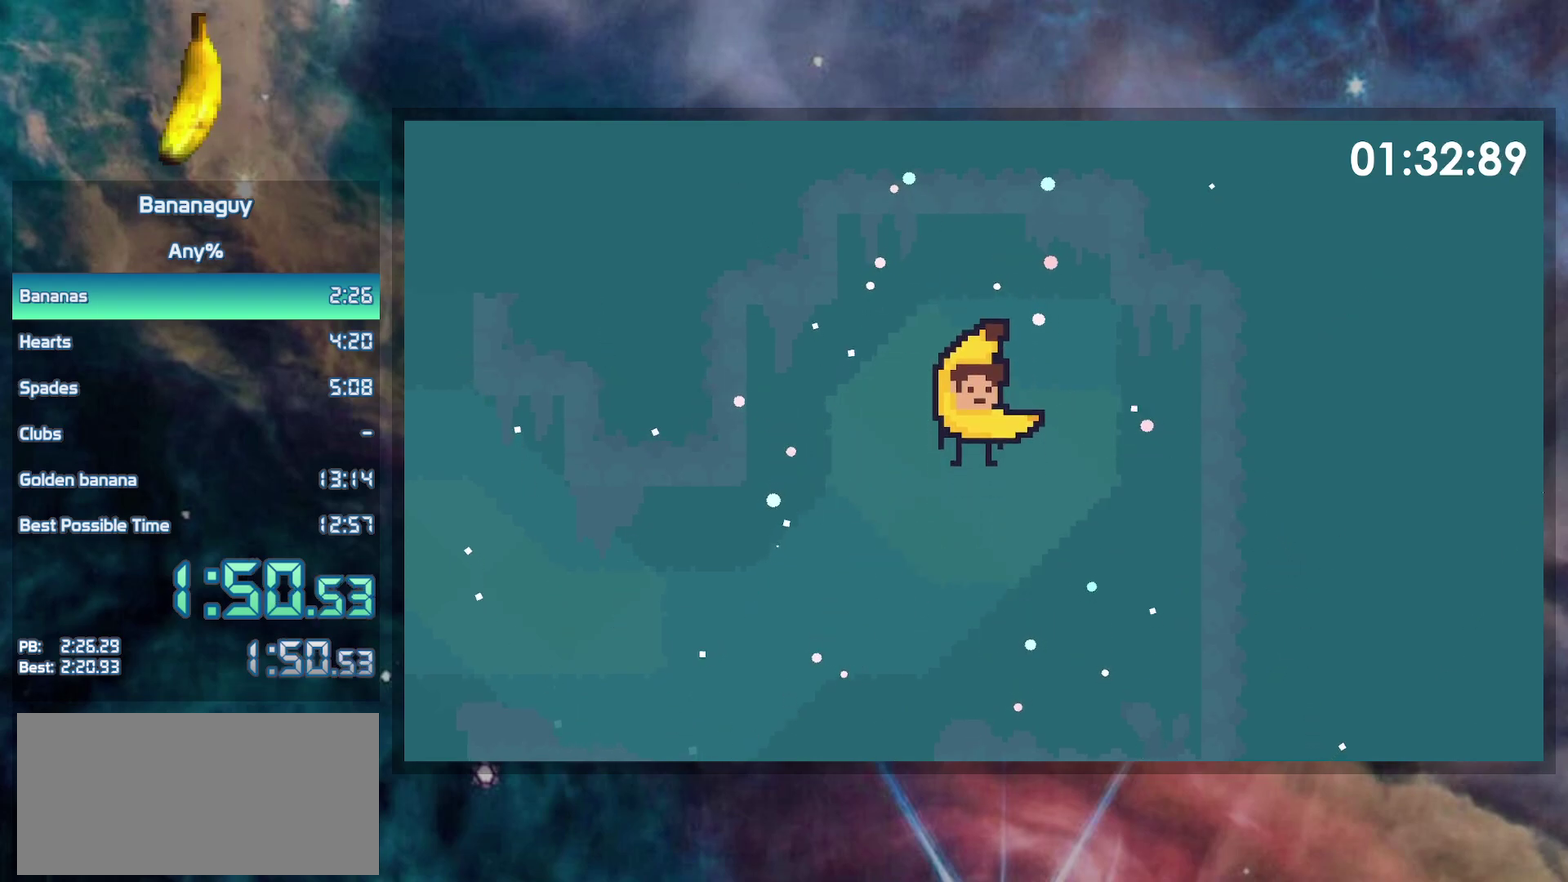
{"buttons": ["DPAD_DOWN", "DPAD_LEFT"], "events": []}
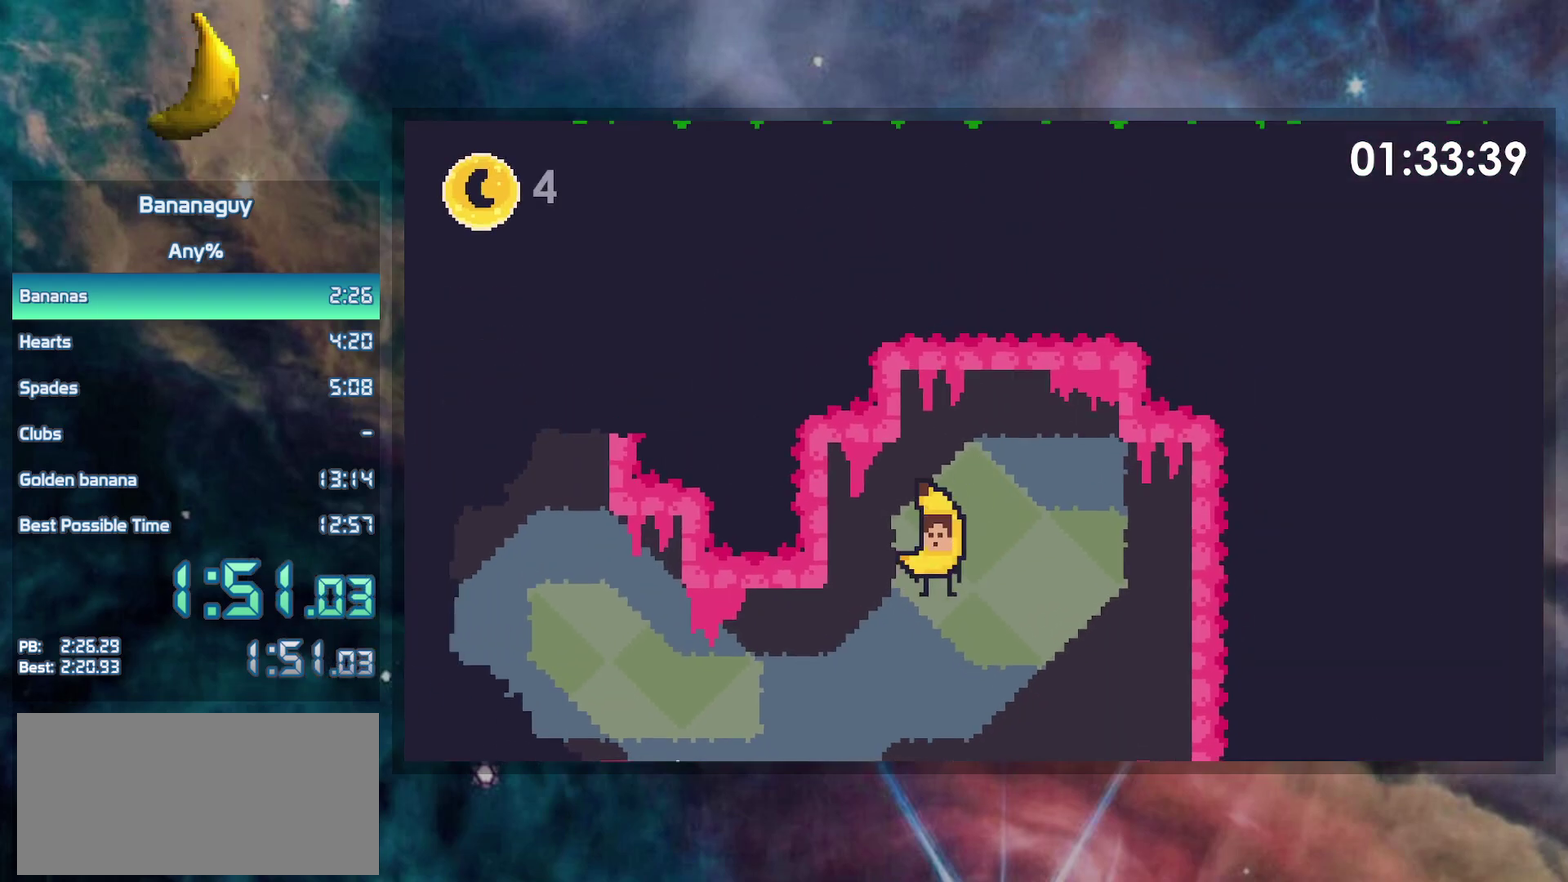
{"buttons": ["Y", "DPAD_LEFT"], "events": [[200, "DPAD_DOWN", "up"], [217, "Y", "down"]]}
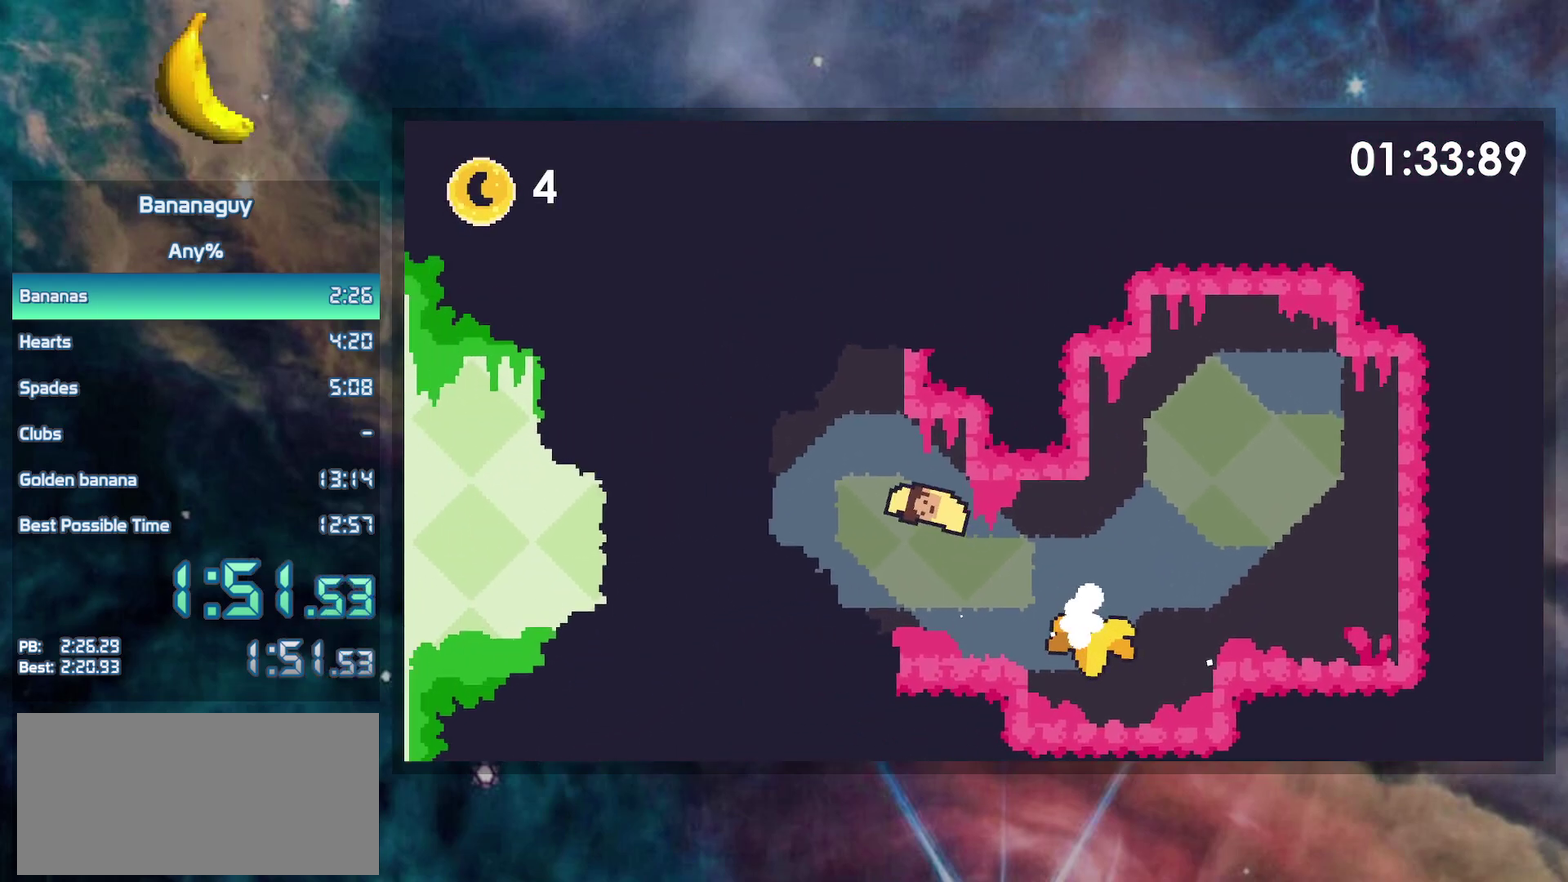
{"buttons": ["B", "DPAD_LEFT"], "events": [[50, "Y", "up"], [483, "B", "down"]]}
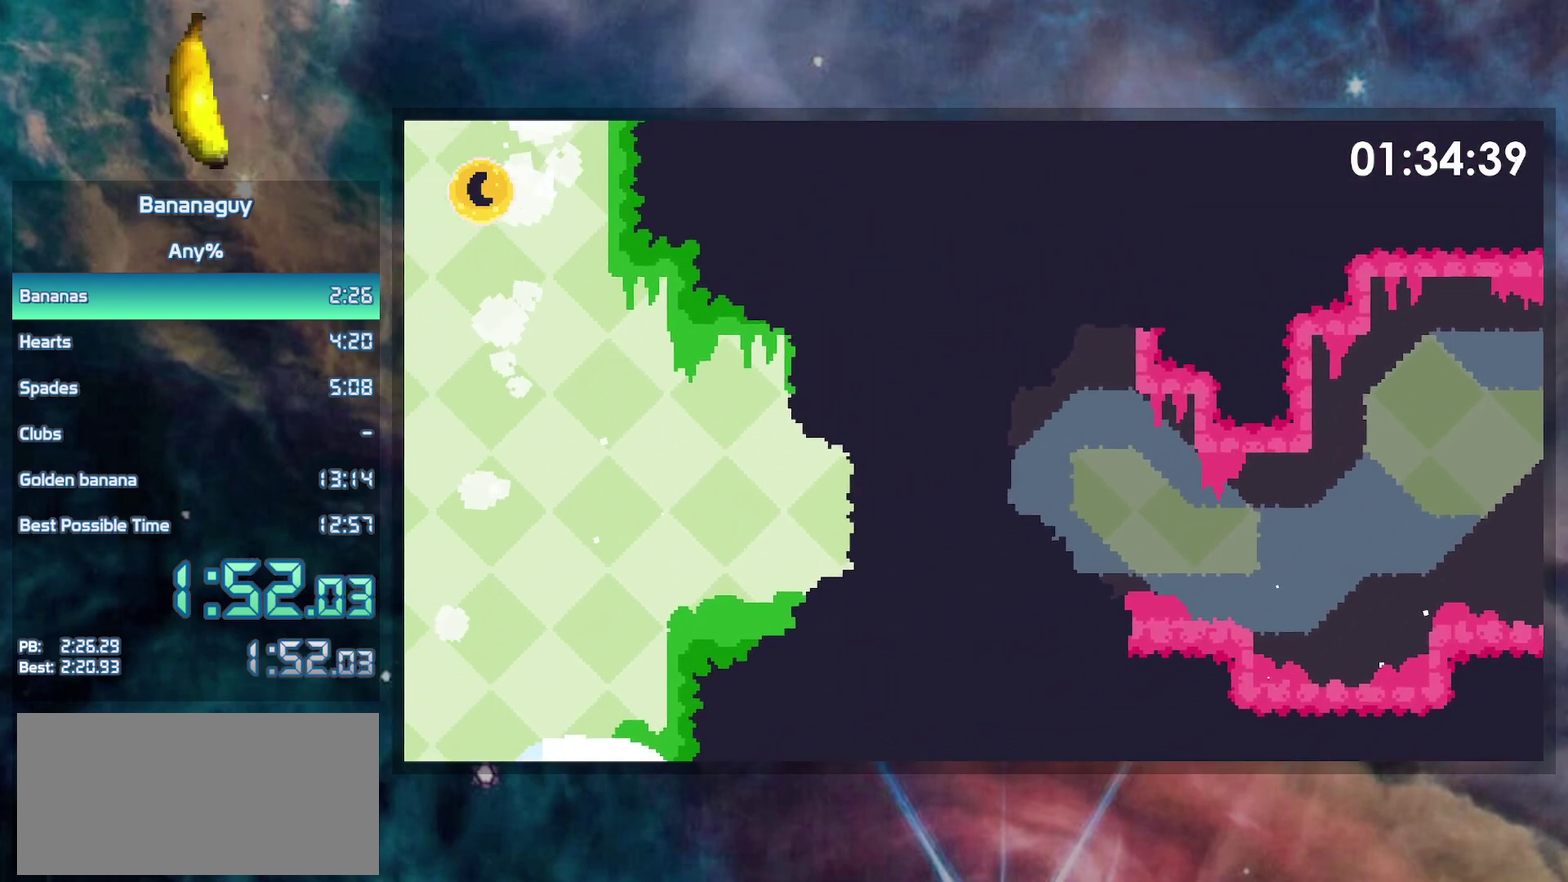
{"buttons": ["B", "DPAD_LEFT"], "events": []}
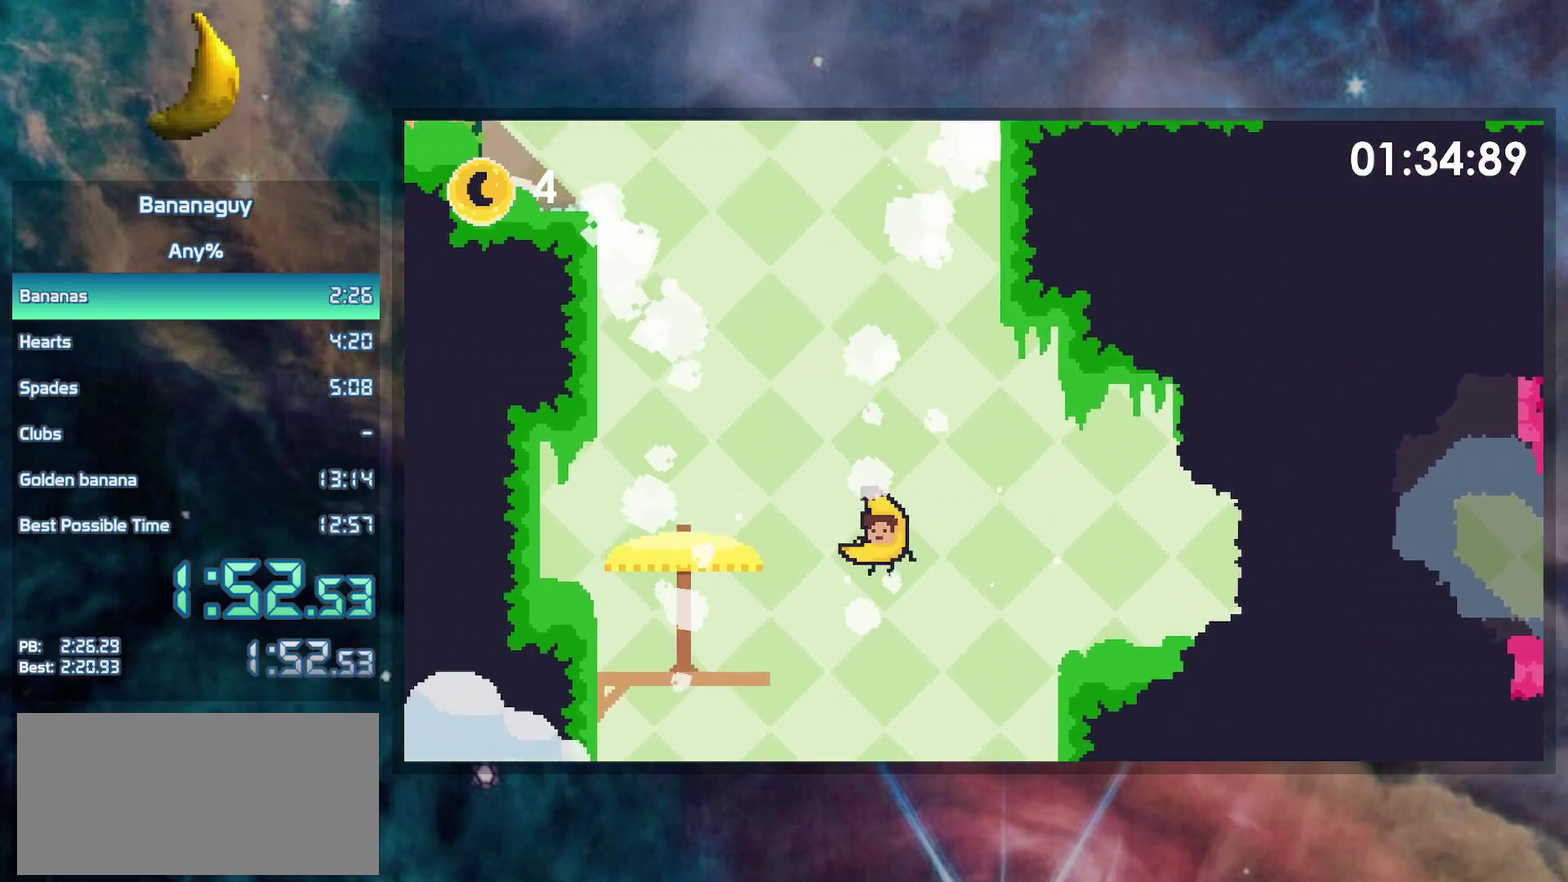
{"buttons": ["B", "Y", "DPAD_LEFT"], "events": [[83, "Y", "down"]]}
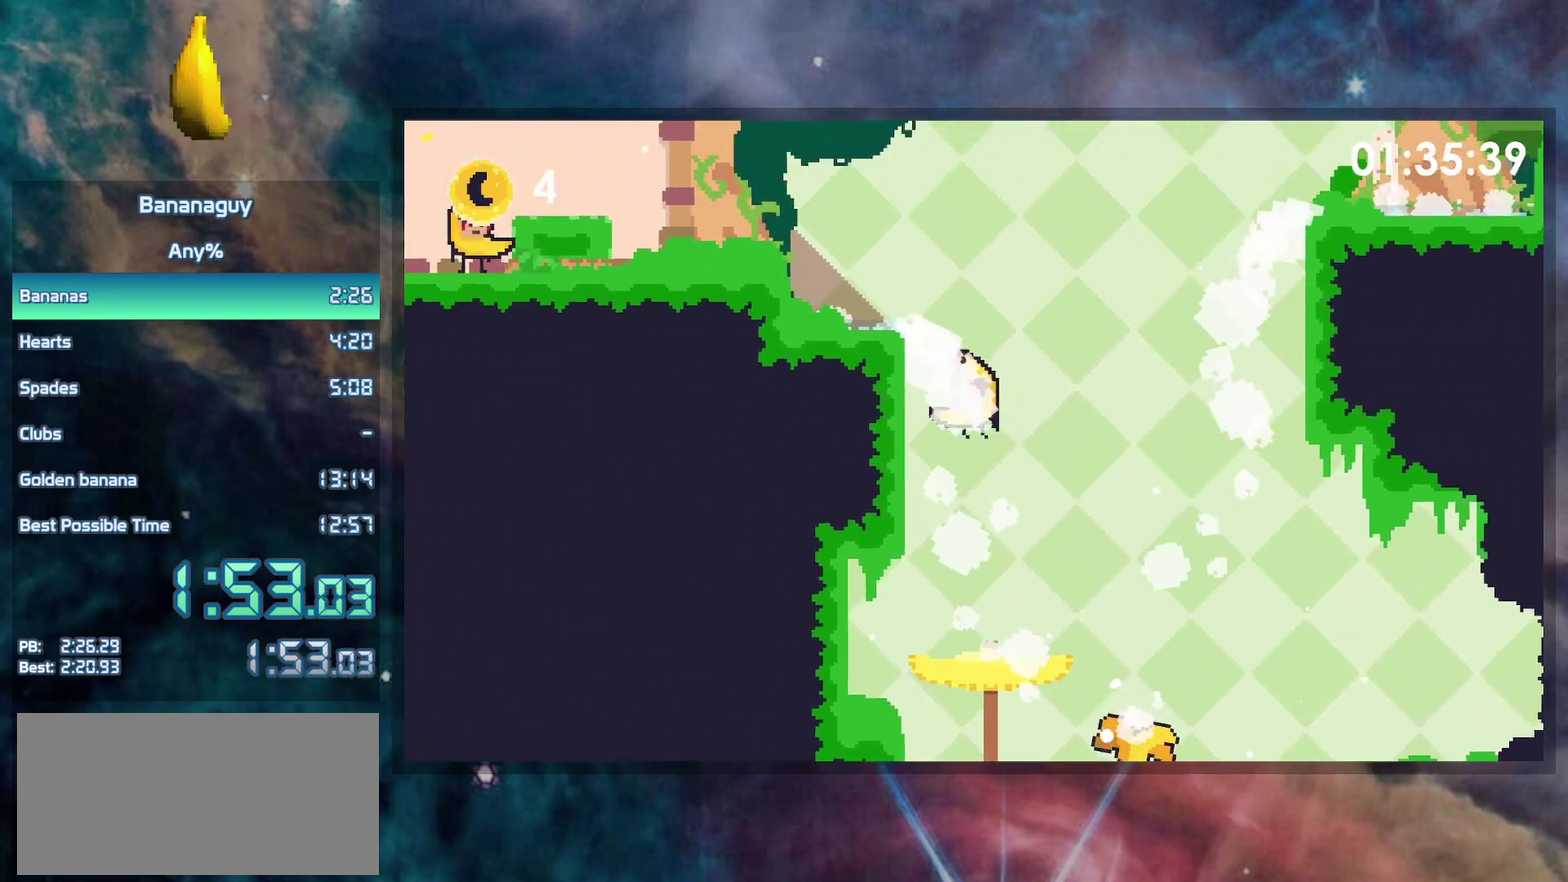
{"buttons": ["B", "DPAD_RIGHT"], "events": [[33, "Y", "up"], [50, "B", "up"], [367, "B", "down"], [417, "DPAD_LEFT", "up"], [450, "DPAD_RIGHT", "down"]]}
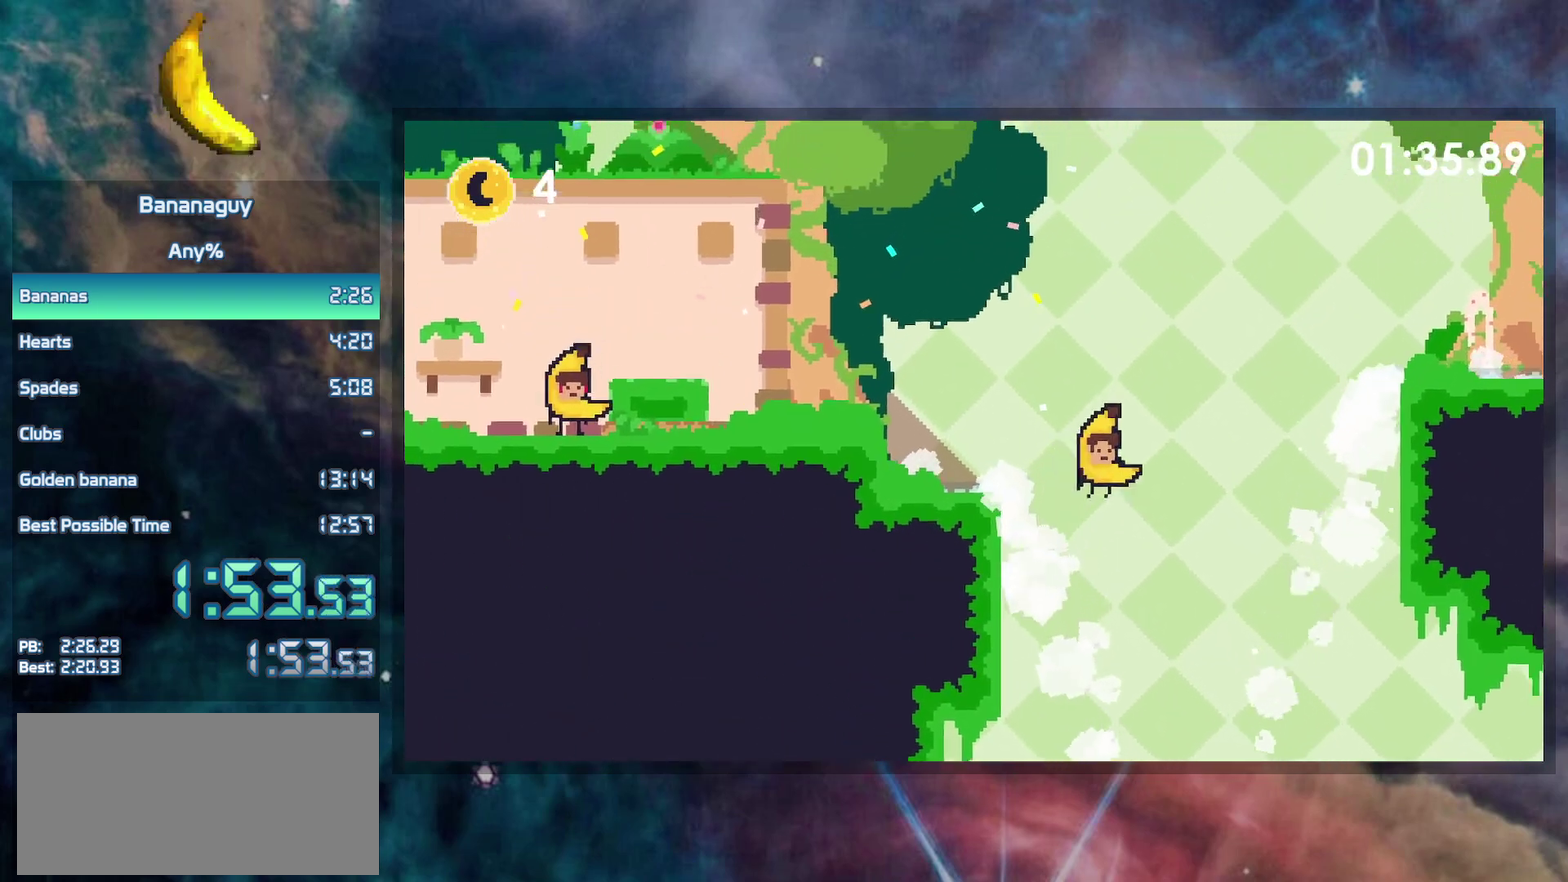
{"buttons": ["B", "Y", "DPAD_RIGHT"], "events": [[233, "Y", "down"]]}
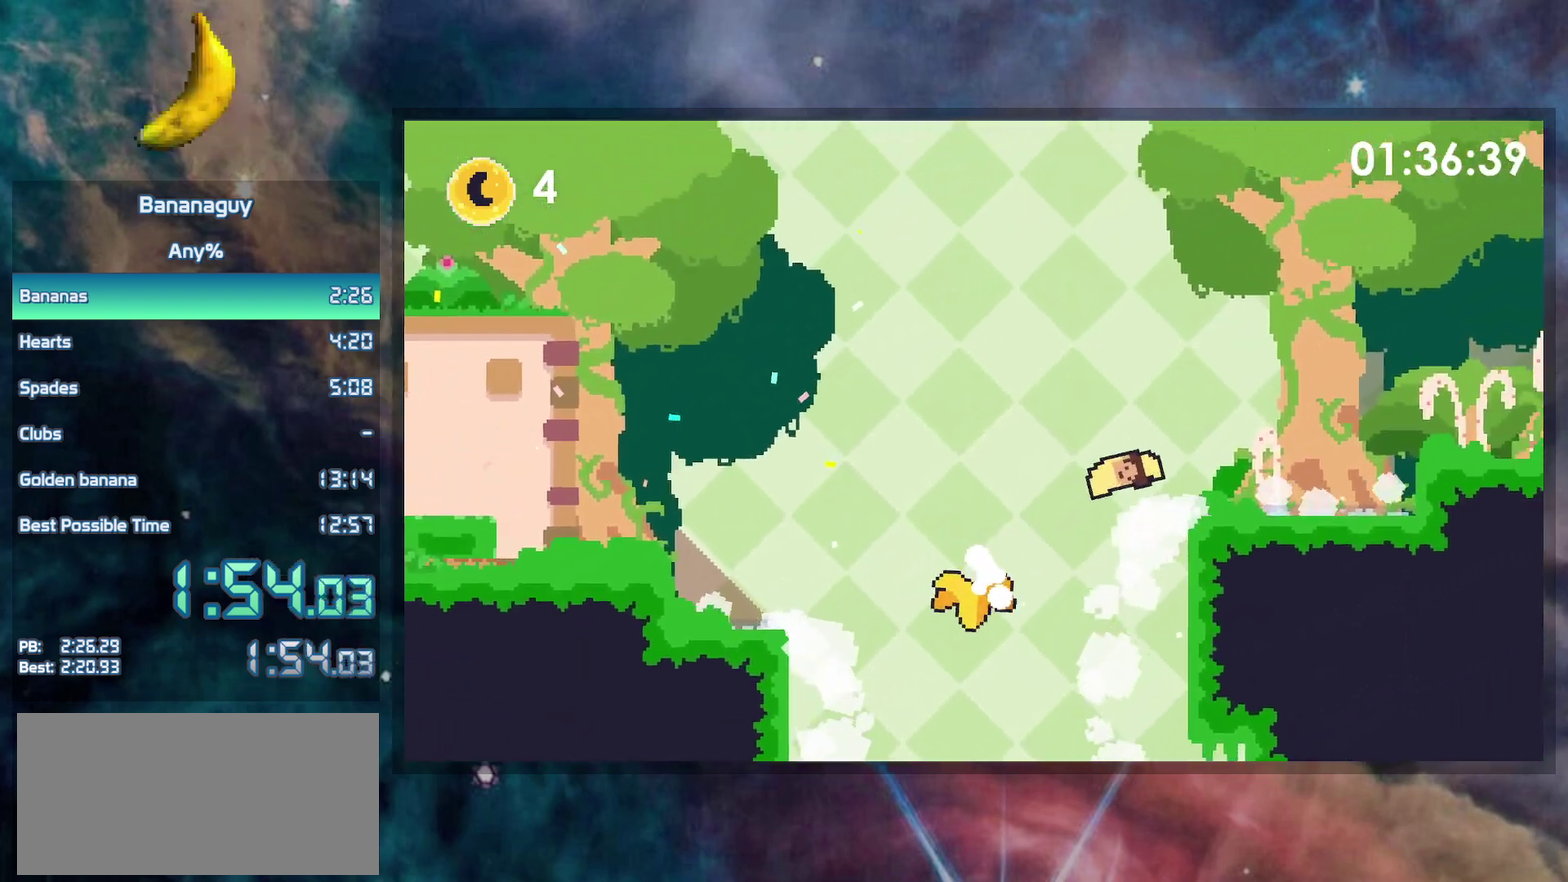
{"buttons": ["B", "DPAD_RIGHT"], "events": [[100, "B", "up"], [117, "Y", "up"], [200, "B", "down"]]}
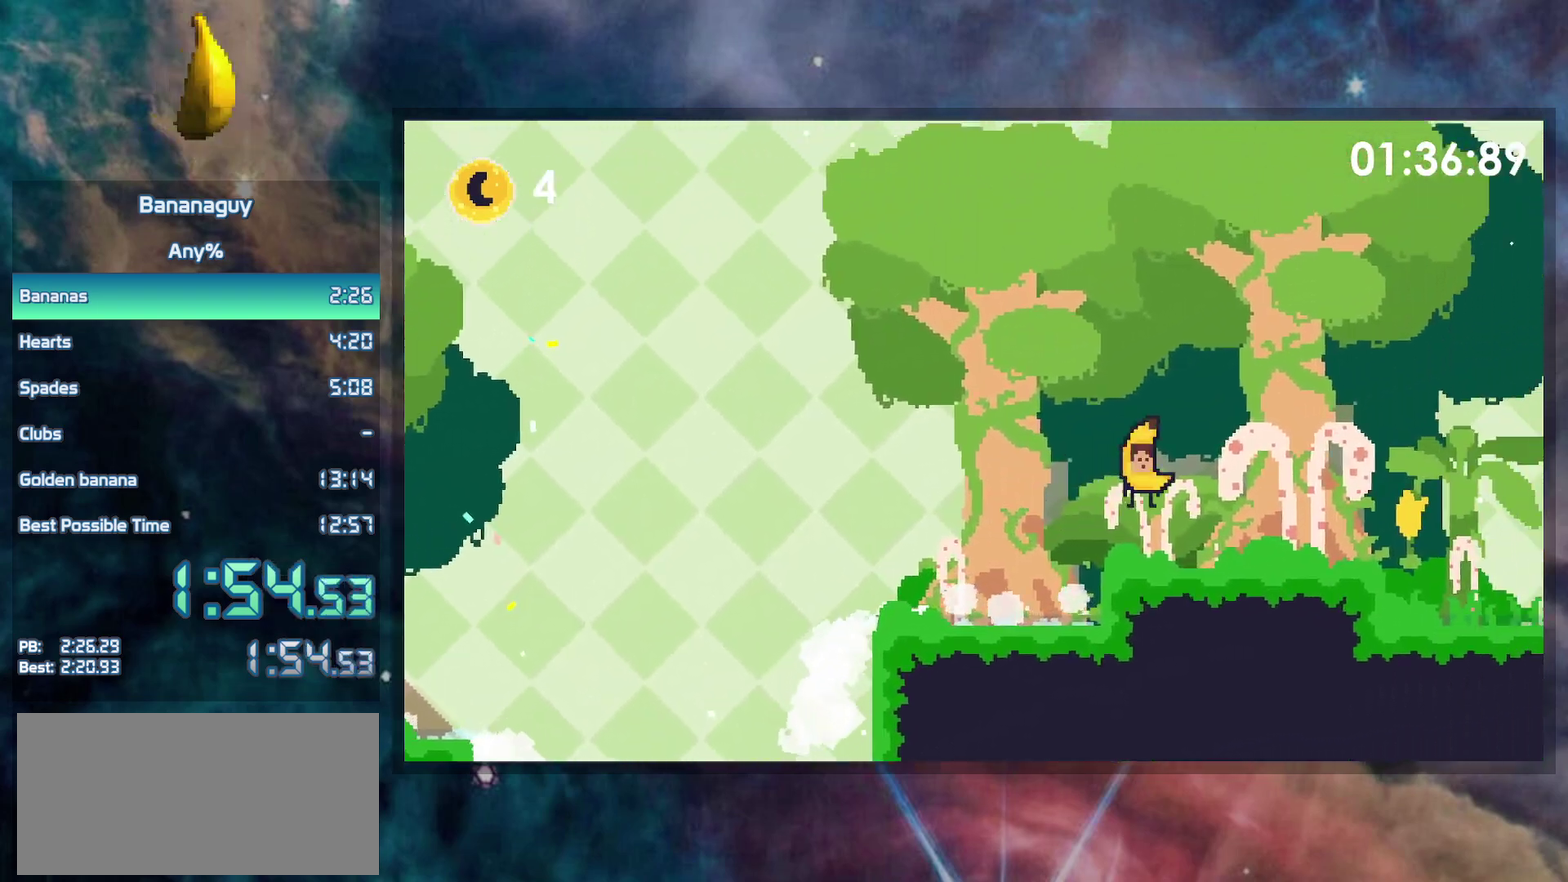
{"buttons": ["B", "DPAD_RIGHT"], "events": [[317, "B", "up"], [467, "B", "down"]]}